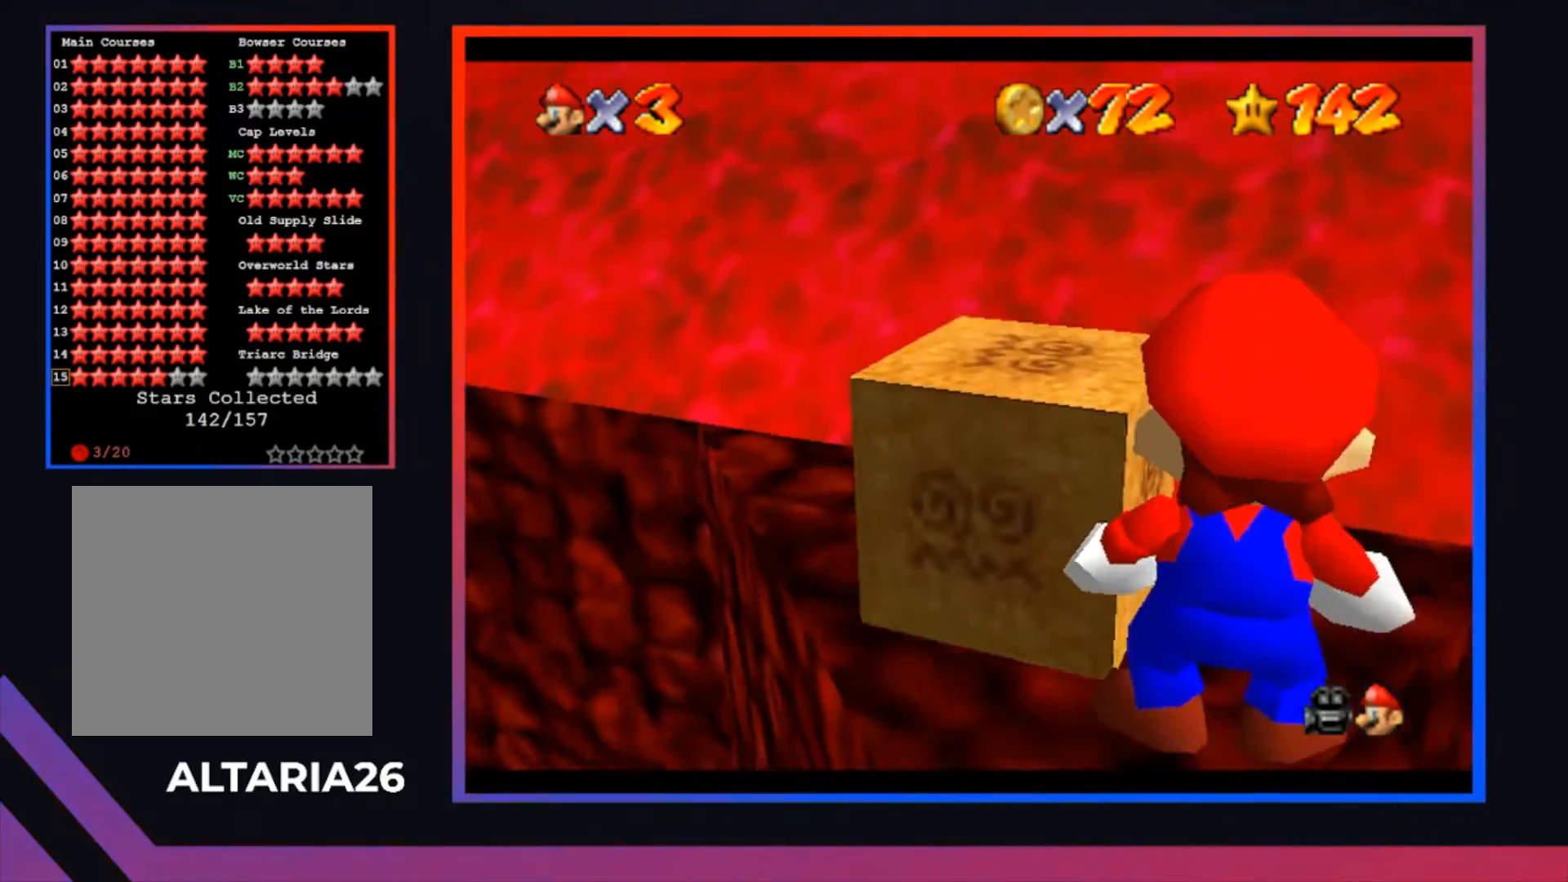
Gameplay with a controller (Xbox layout); each line is a JSON object with the inputs held at the frame after it. "events" lists button and stick changes between this image and that frame as [ms after this image, input, new state], when the widget could be followed in between.
{"buttons": [], "left_stick": "center", "right_stick": "center", "events": [[100, "B", "up"]]}
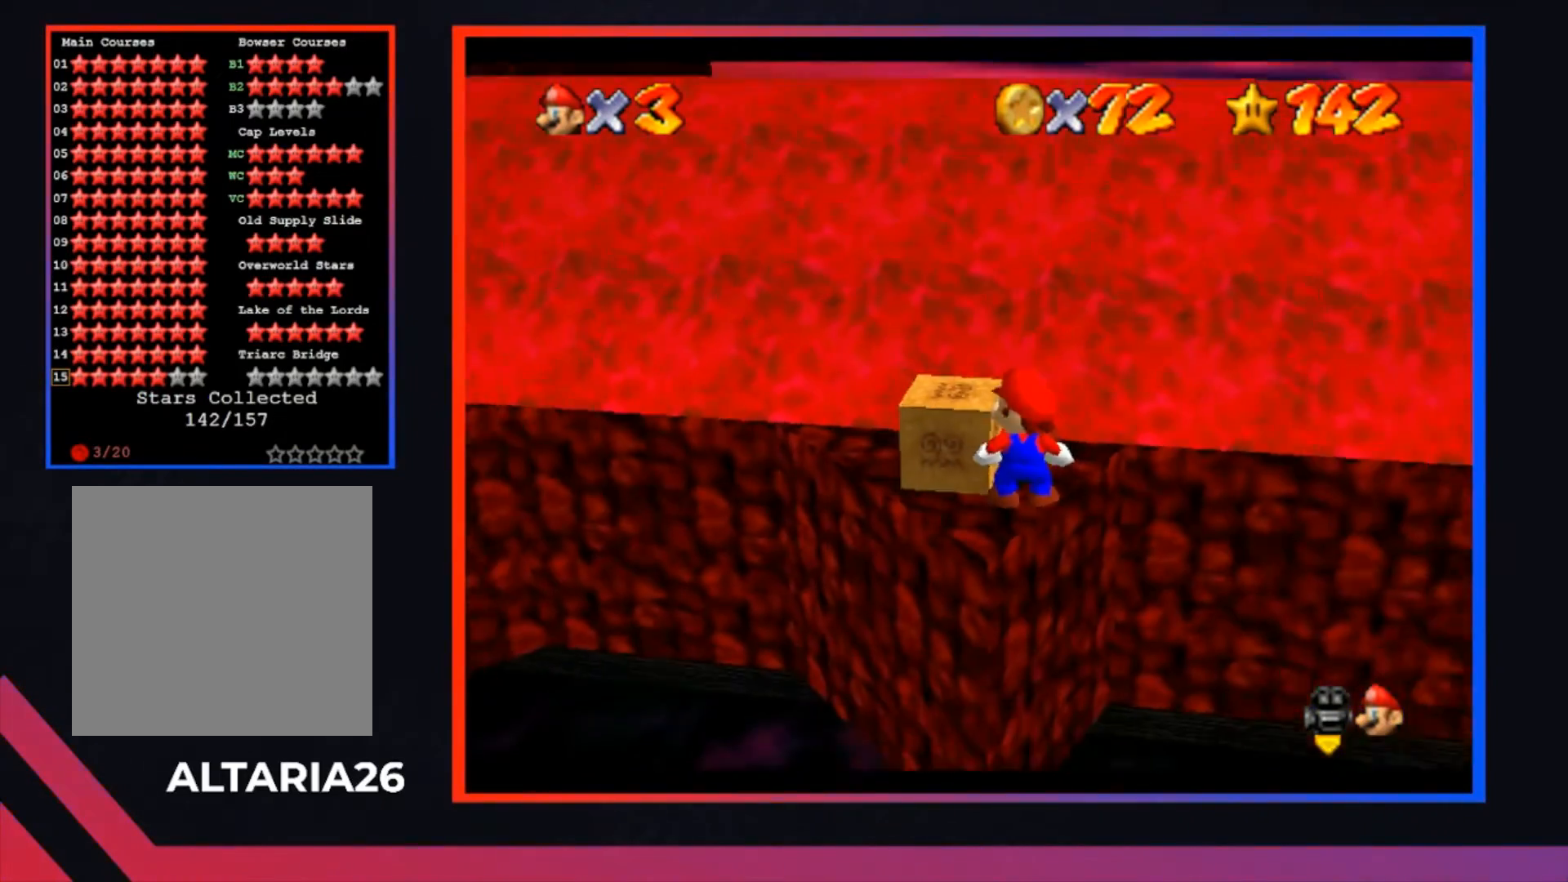
{"buttons": [], "left_stick": "center", "right_stick": "center", "events": [[33, "left_stick", "up"], [167, "left_stick", "center"]]}
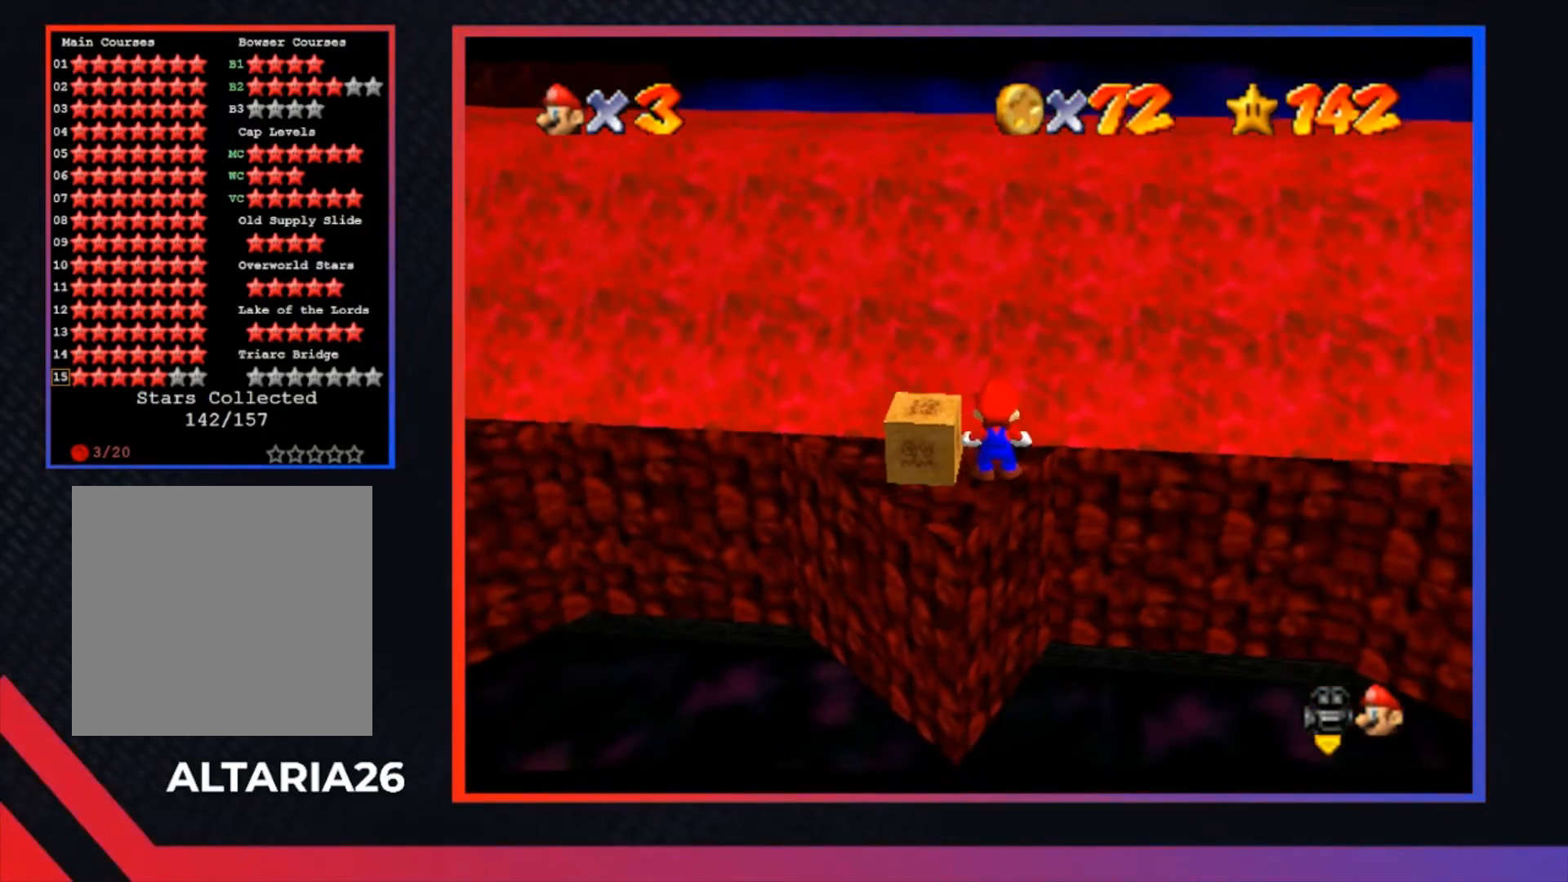
{"buttons": [], "left_stick": "center", "right_stick": "center", "events": []}
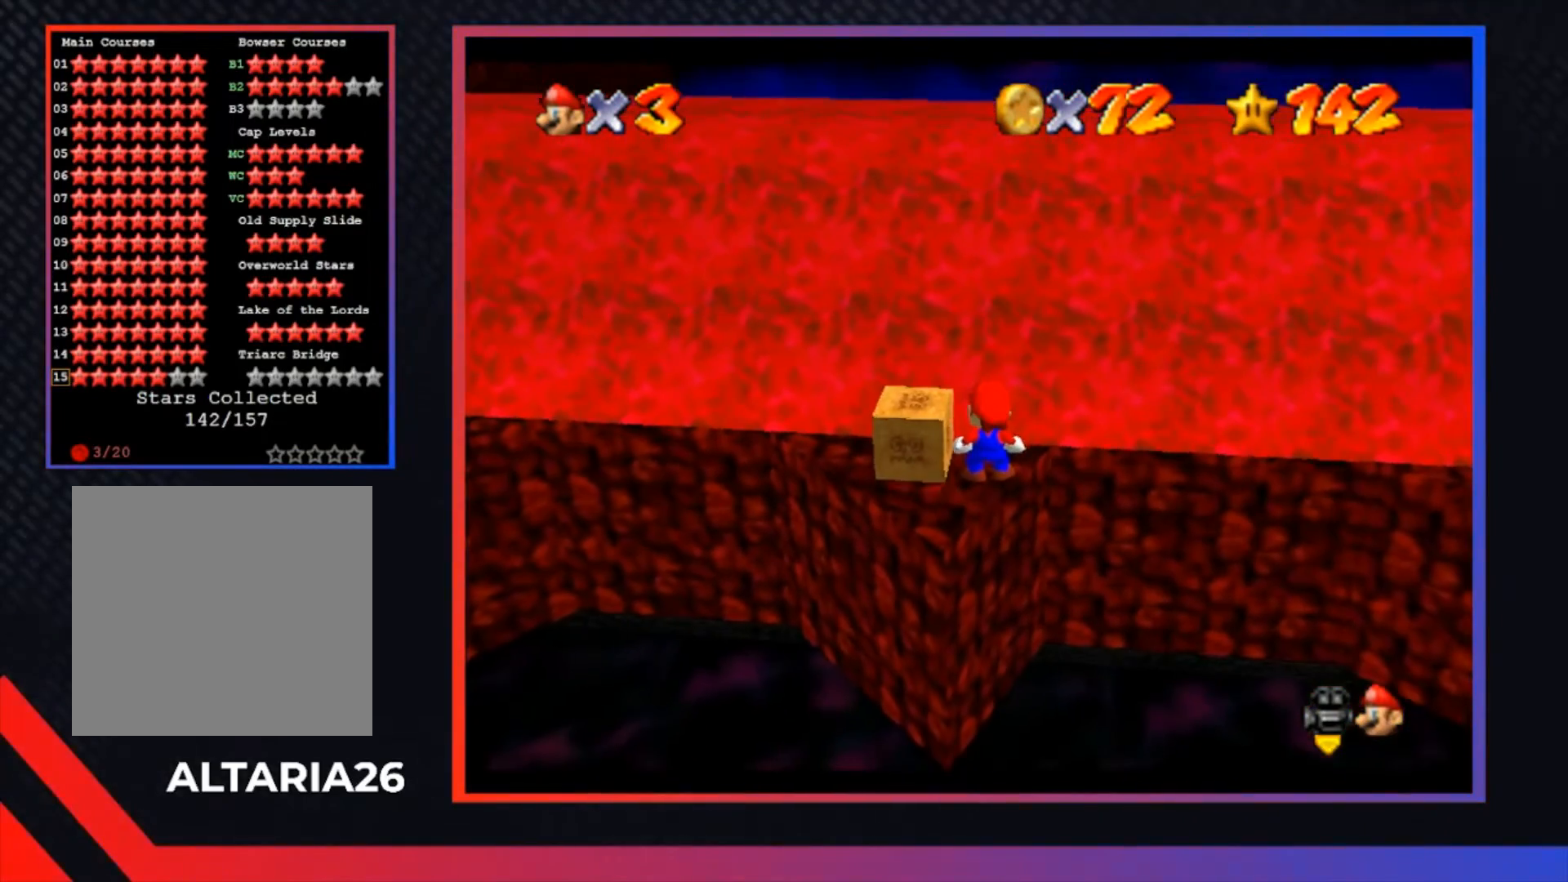
{"buttons": [], "left_stick": "center", "right_stick": "center", "events": []}
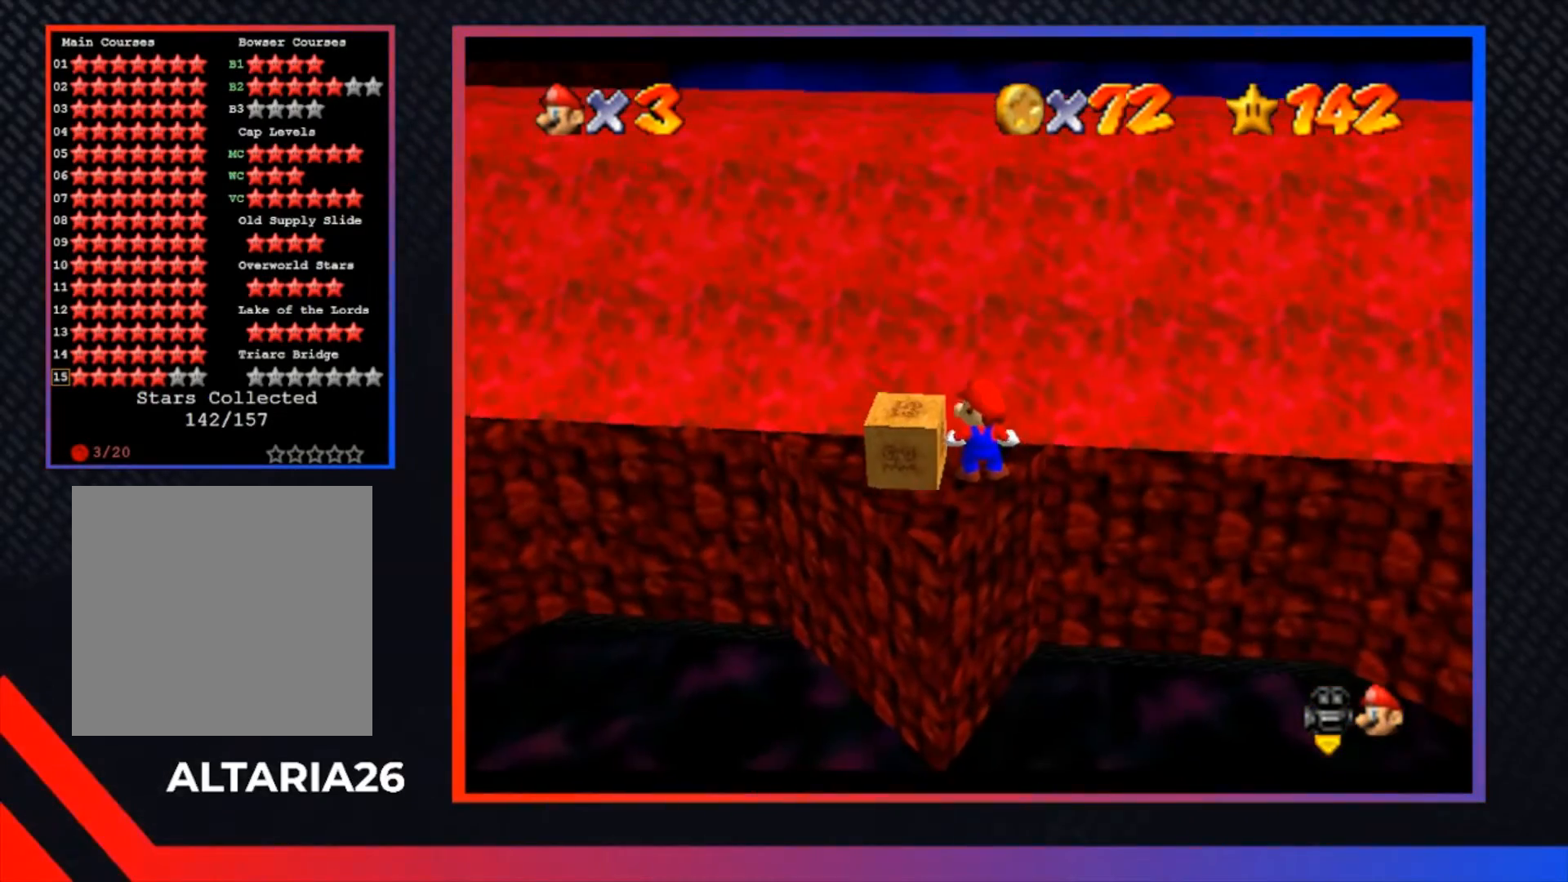
{"buttons": ["Y"], "left_stick": "center", "right_stick": "center", "events": [[433, "Y", "down"]]}
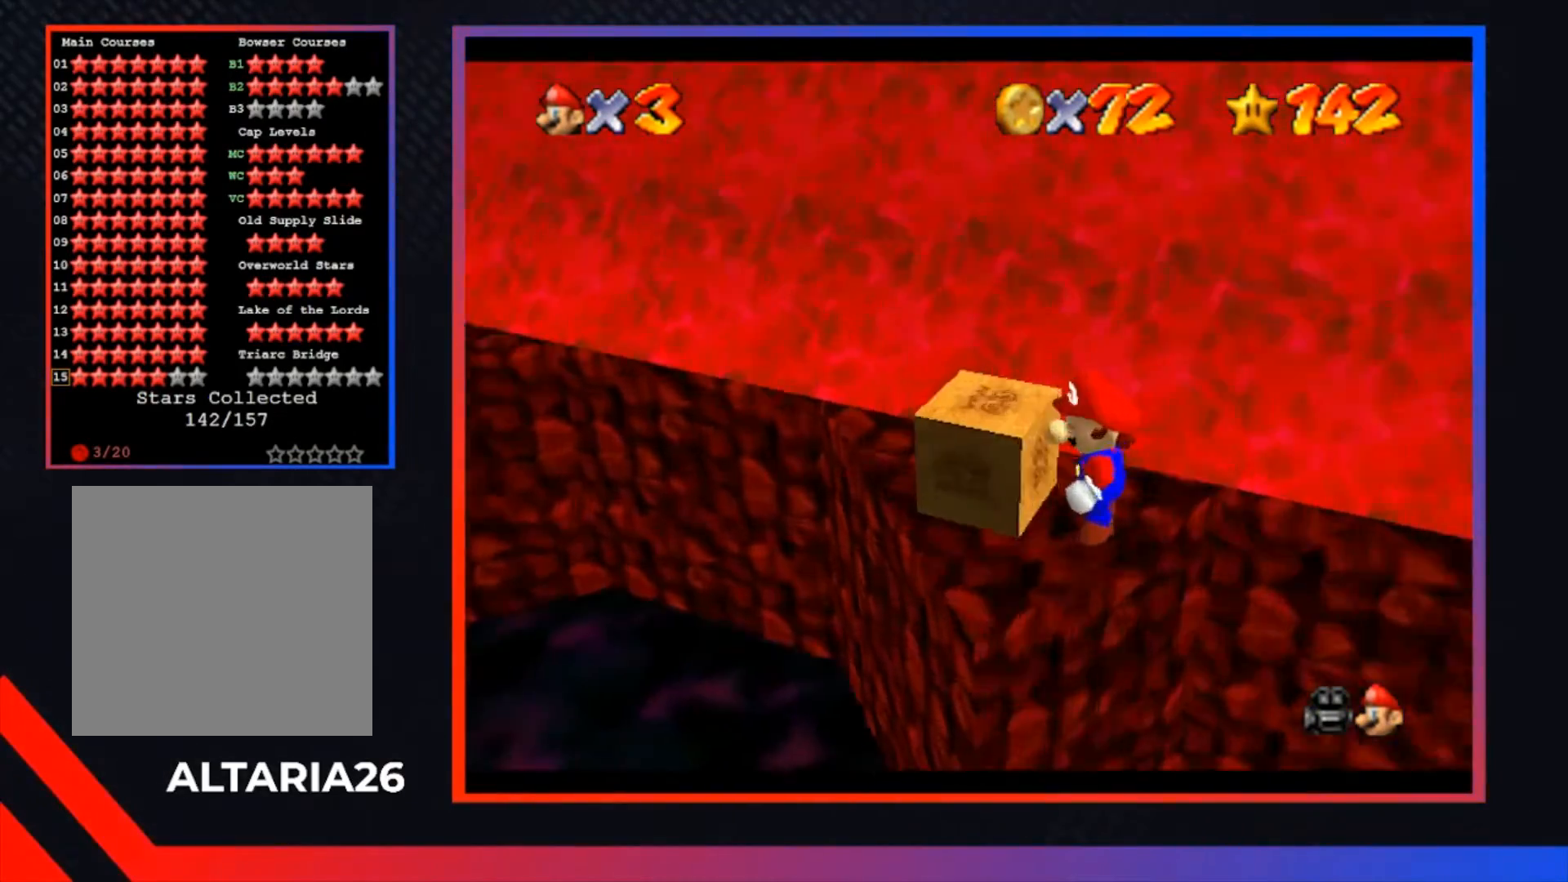
{"buttons": ["B"], "left_stick": "center", "right_stick": "center", "events": [[67, "Y", "up"], [467, "B", "down"]]}
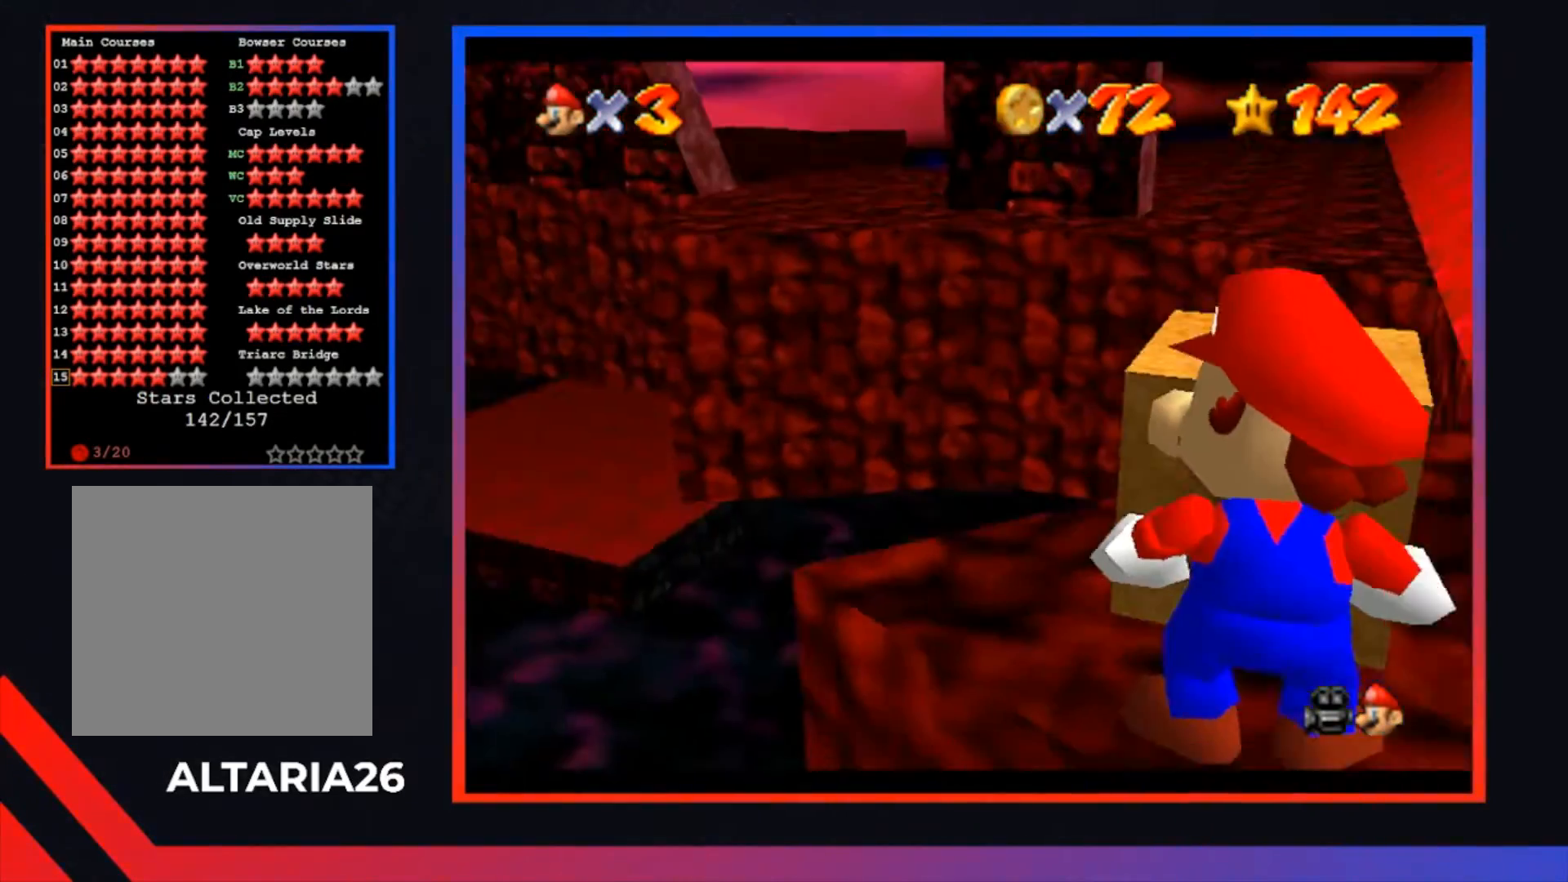
{"buttons": [], "left_stick": "center", "right_stick": "center", "events": [[100, "B", "up"]]}
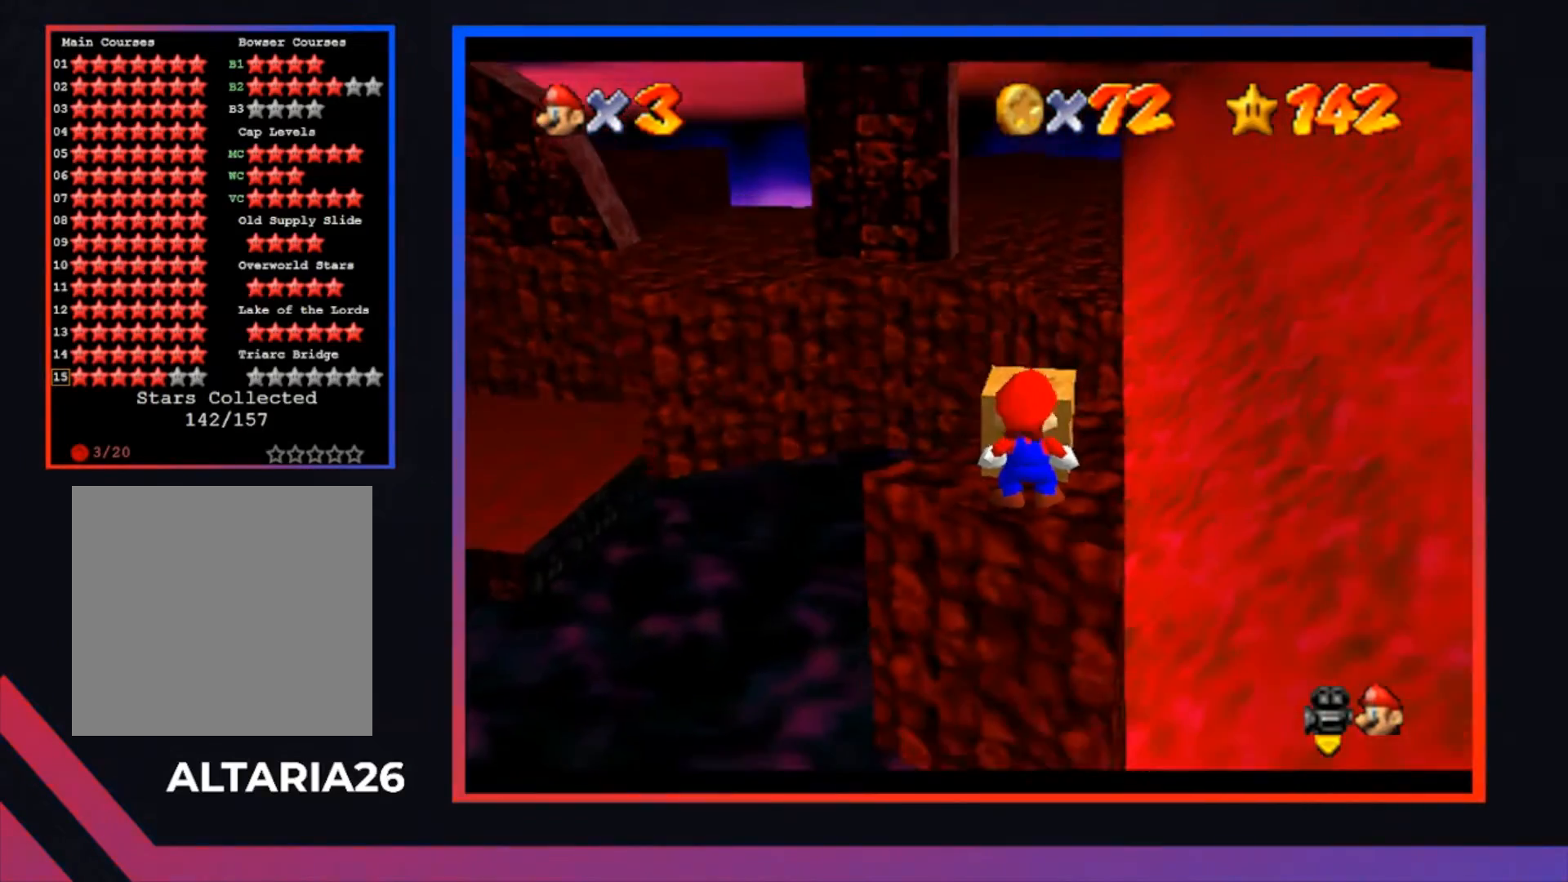
{"buttons": [], "left_stick": "center", "right_stick": "center", "events": [[300, "X", "down"], [433, "X", "up"]]}
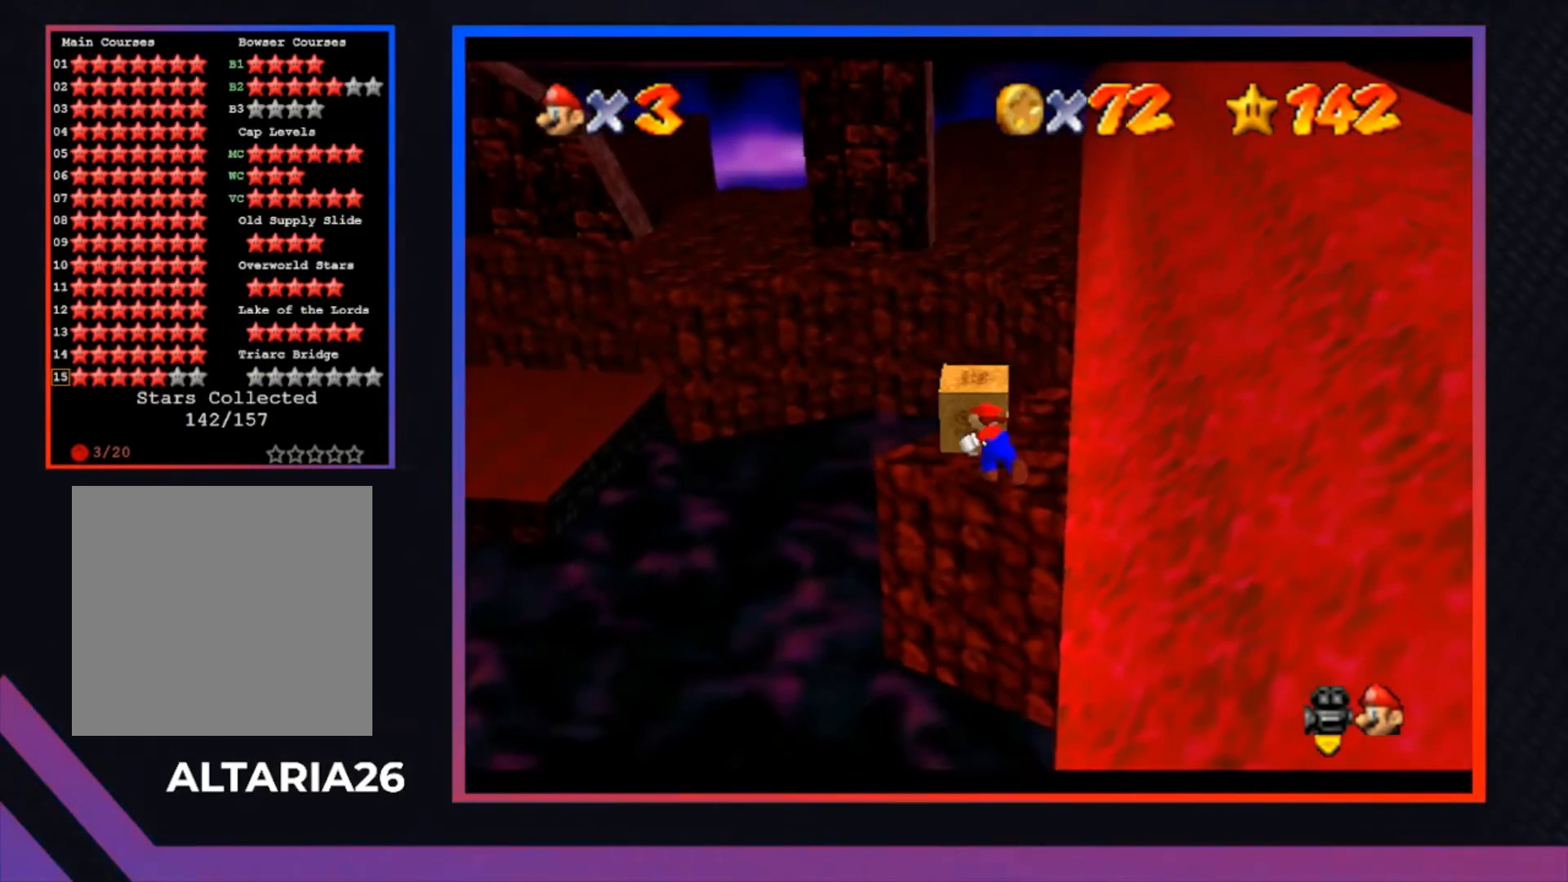
{"buttons": [], "left_stick": "right", "right_stick": "center", "events": [[267, "left_stick", "right"]]}
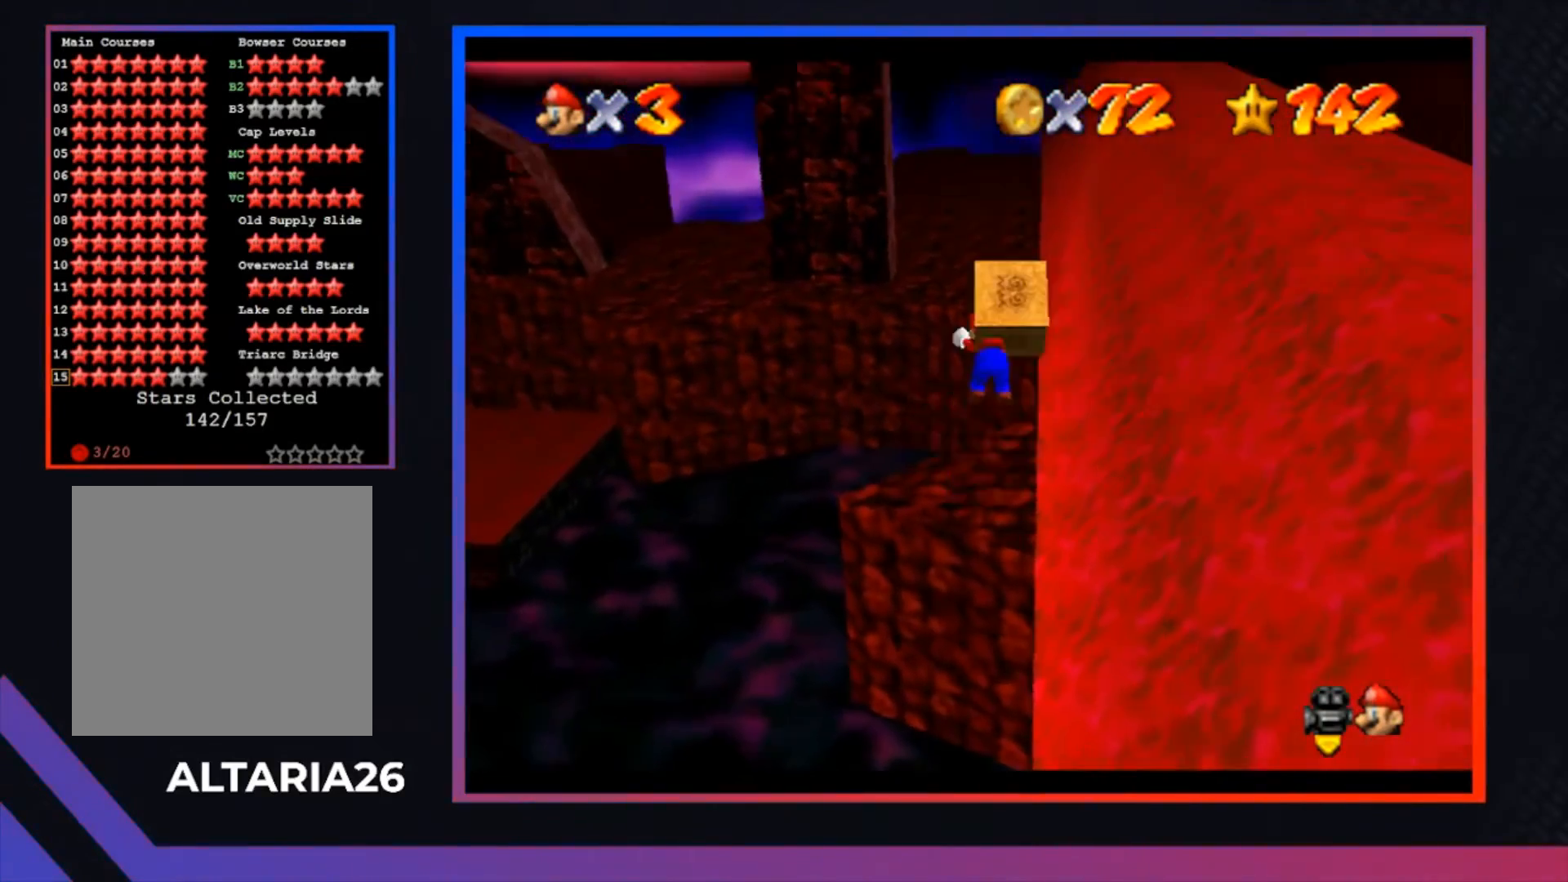
{"buttons": [], "left_stick": "right", "right_stick": "center", "events": []}
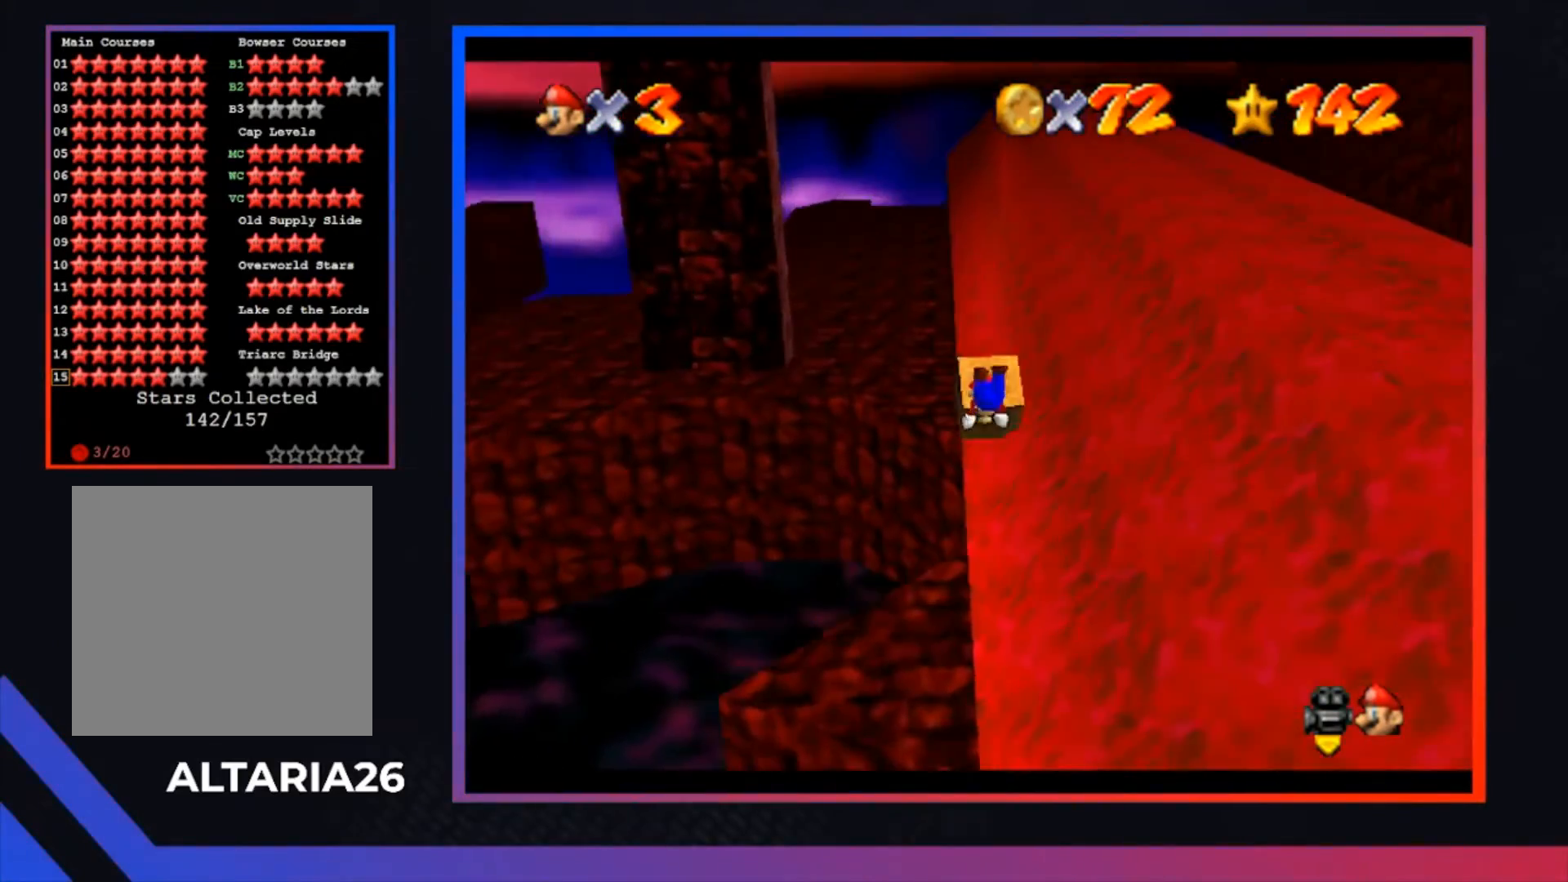
{"buttons": [], "left_stick": "left", "right_stick": "center", "events": [[200, "left_stick", "up"], [267, "left_stick", "up-left"], [400, "left_stick", "left"]]}
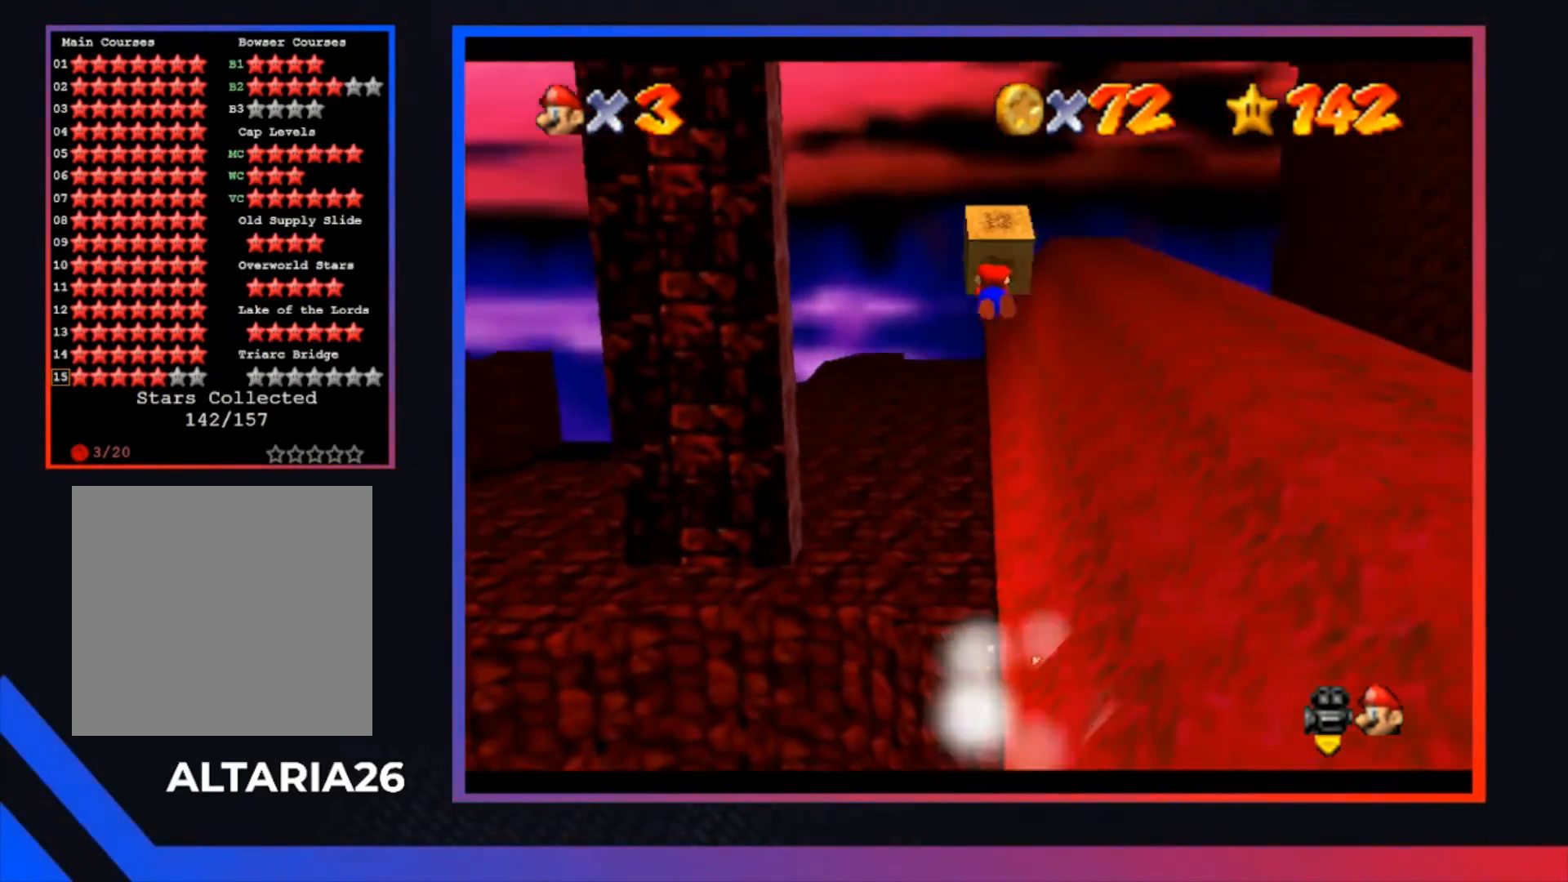
{"buttons": [], "left_stick": "down-left", "right_stick": "center", "events": [[133, "left_stick", "down-left"]]}
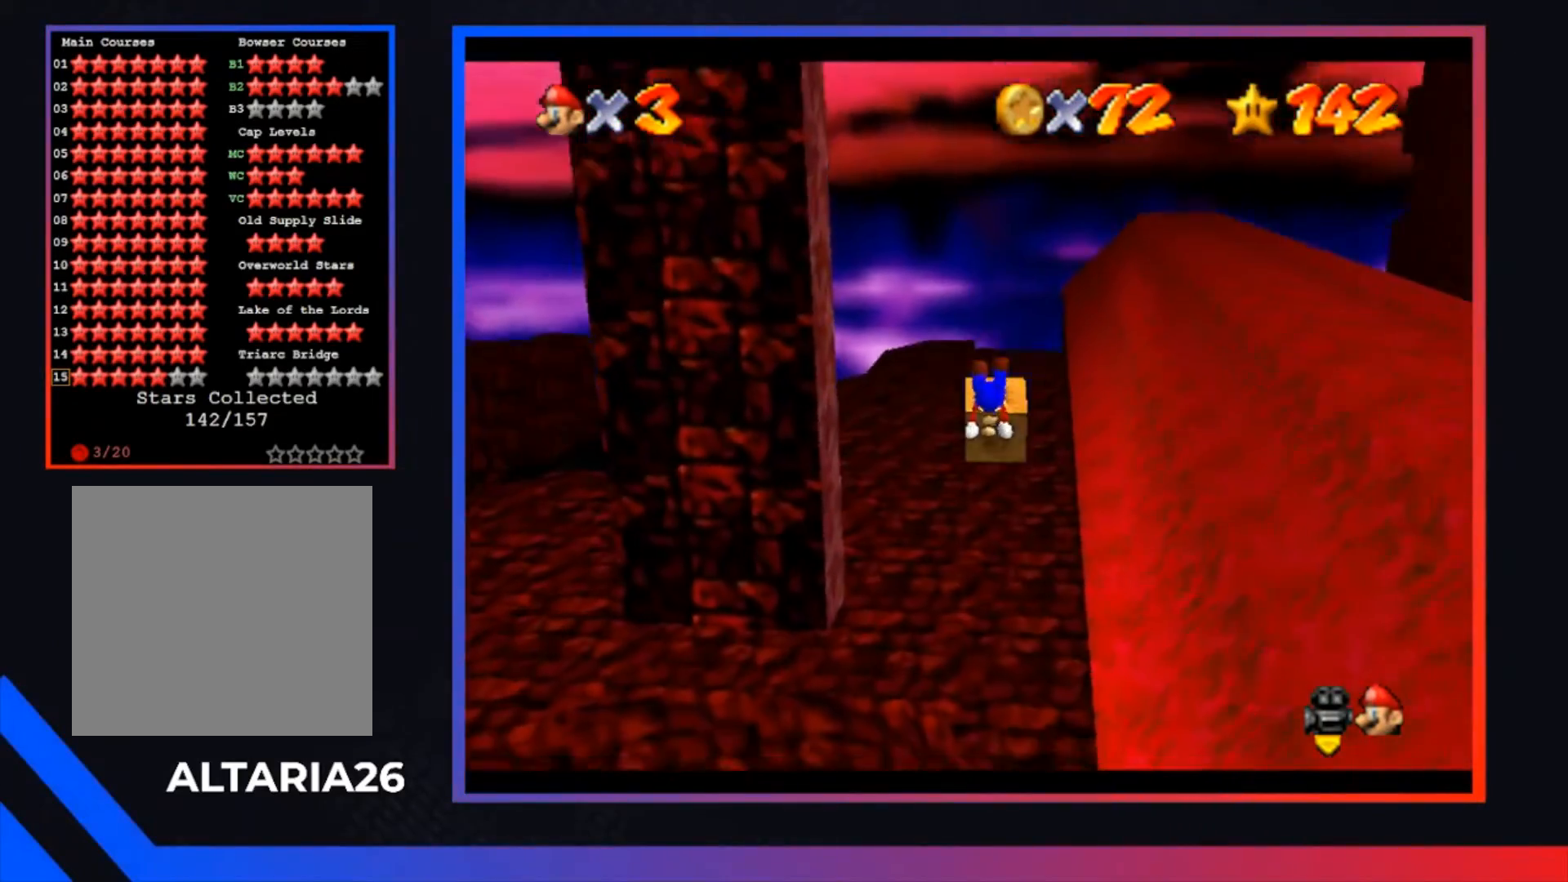
{"buttons": [], "left_stick": "center", "right_stick": "center", "events": [[467, "left_stick", "center"]]}
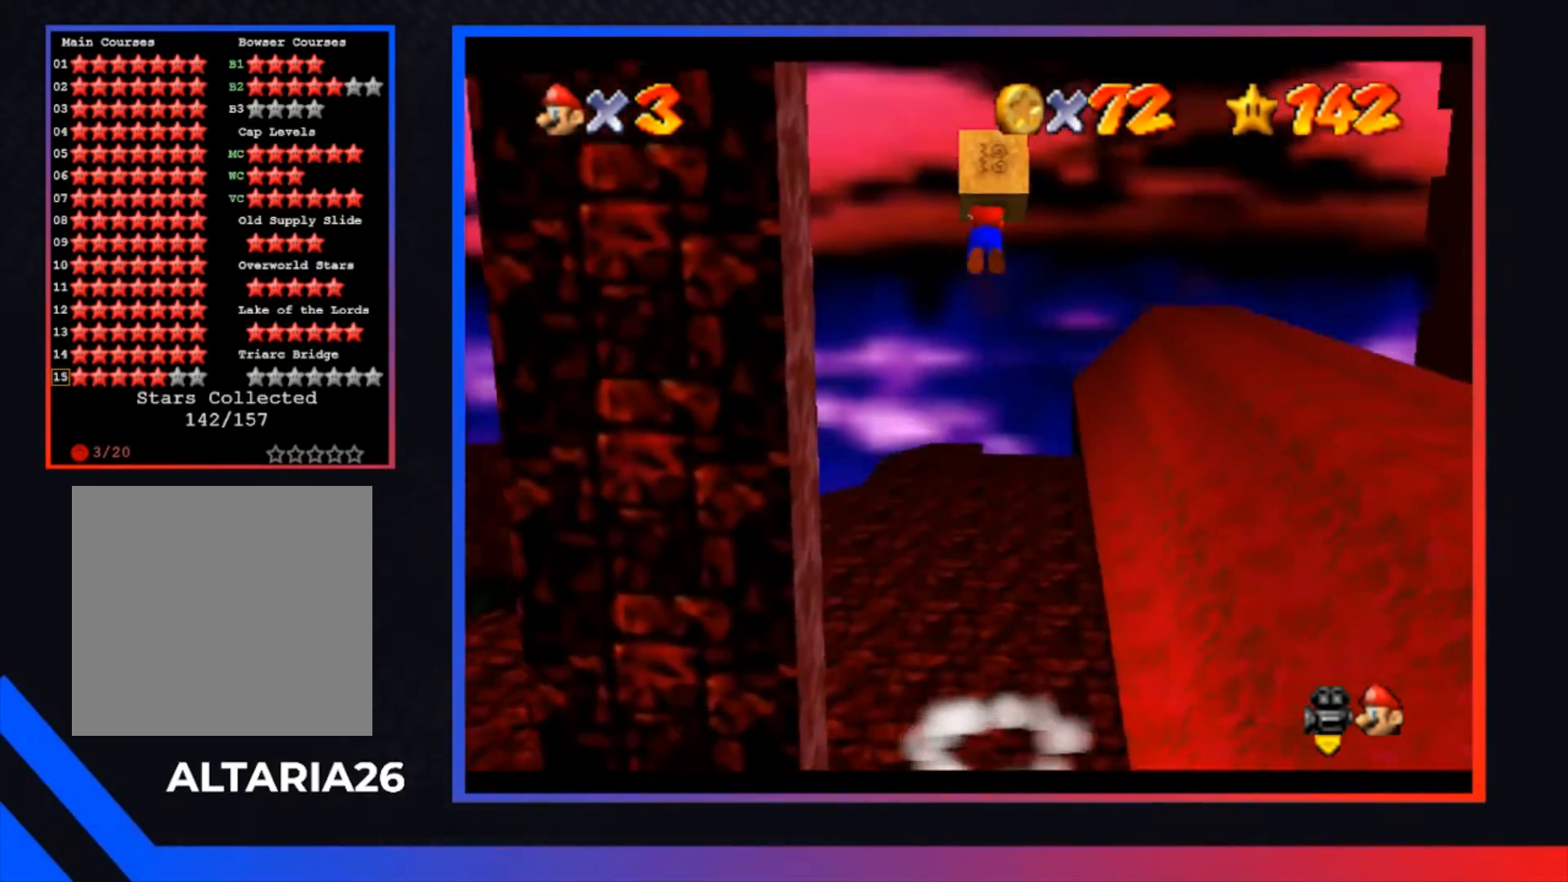
{"buttons": [], "left_stick": "down-left", "right_stick": "center", "events": [[133, "left_stick", "down-left"]]}
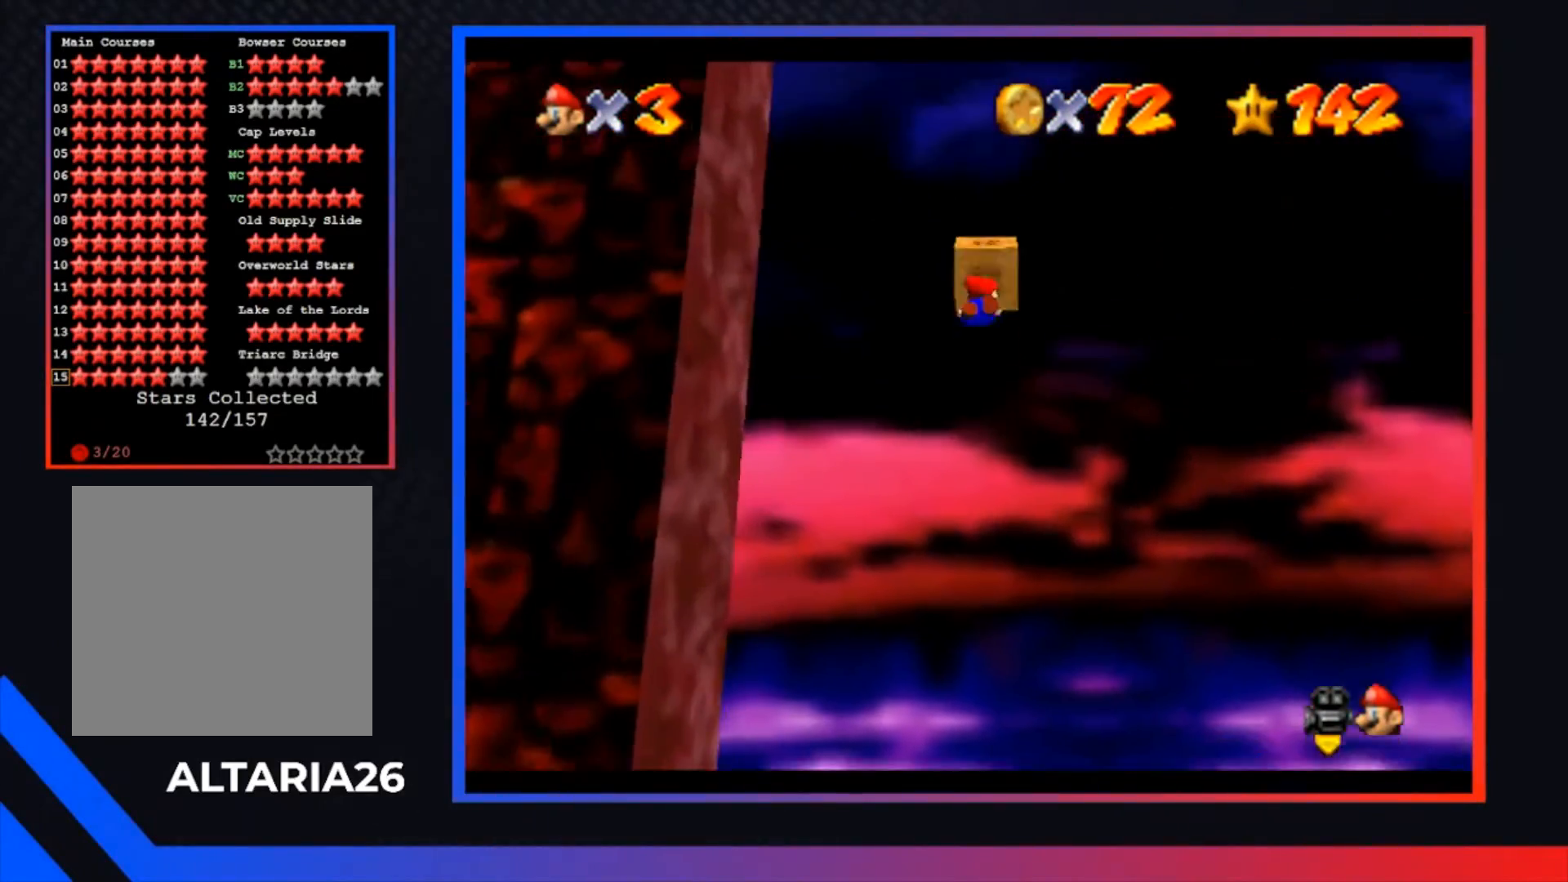
{"buttons": [], "left_stick": "down-left", "right_stick": "center", "events": []}
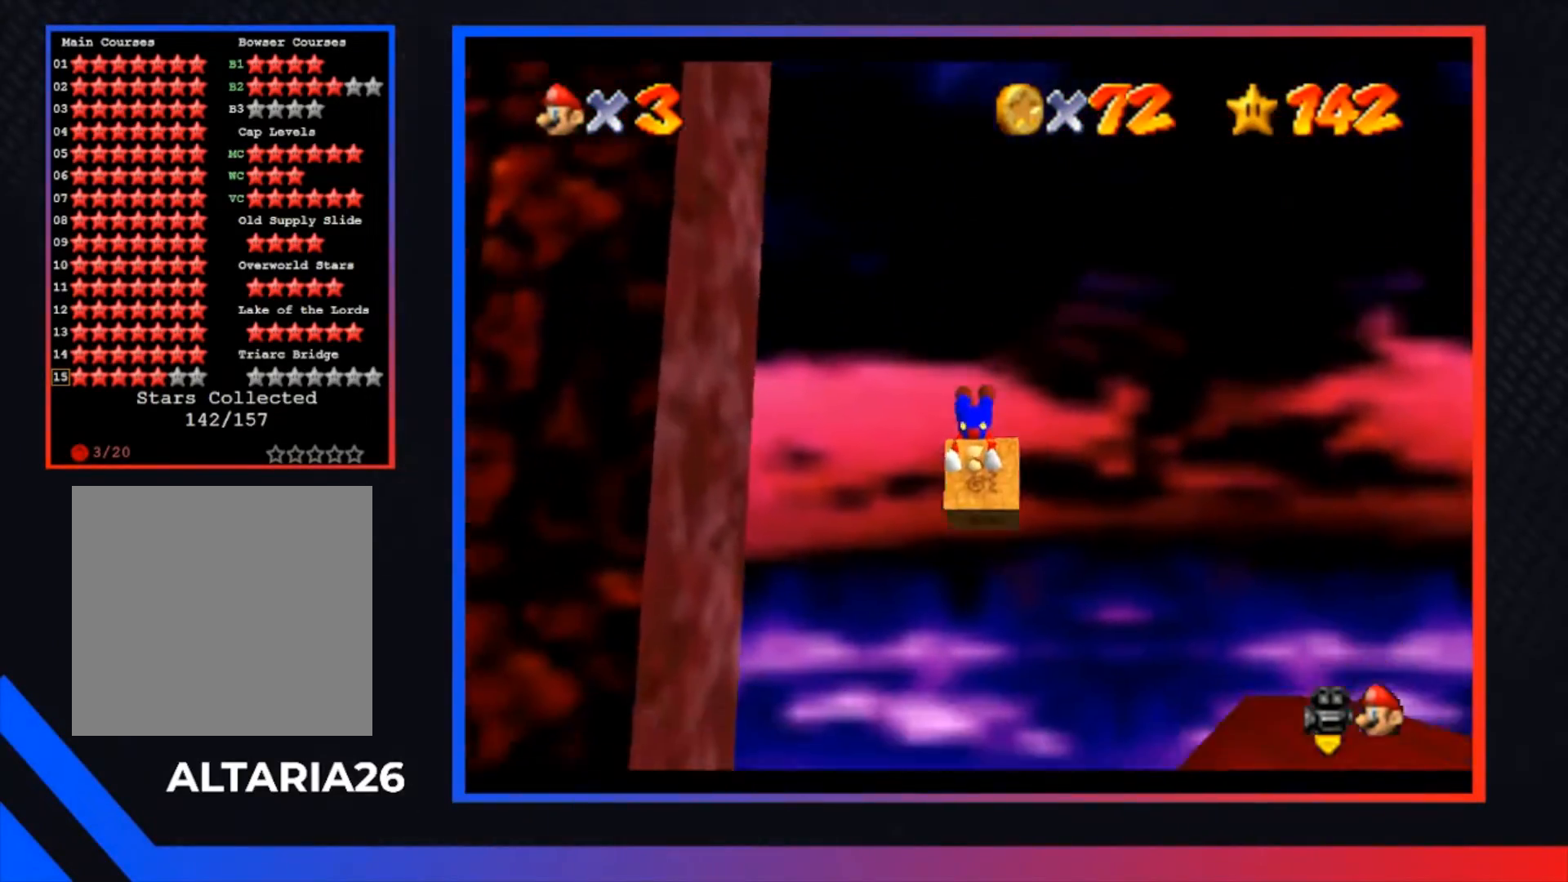
{"buttons": [], "left_stick": "center", "right_stick": "center", "events": [[267, "left_stick", "up"], [467, "left_stick", "center"]]}
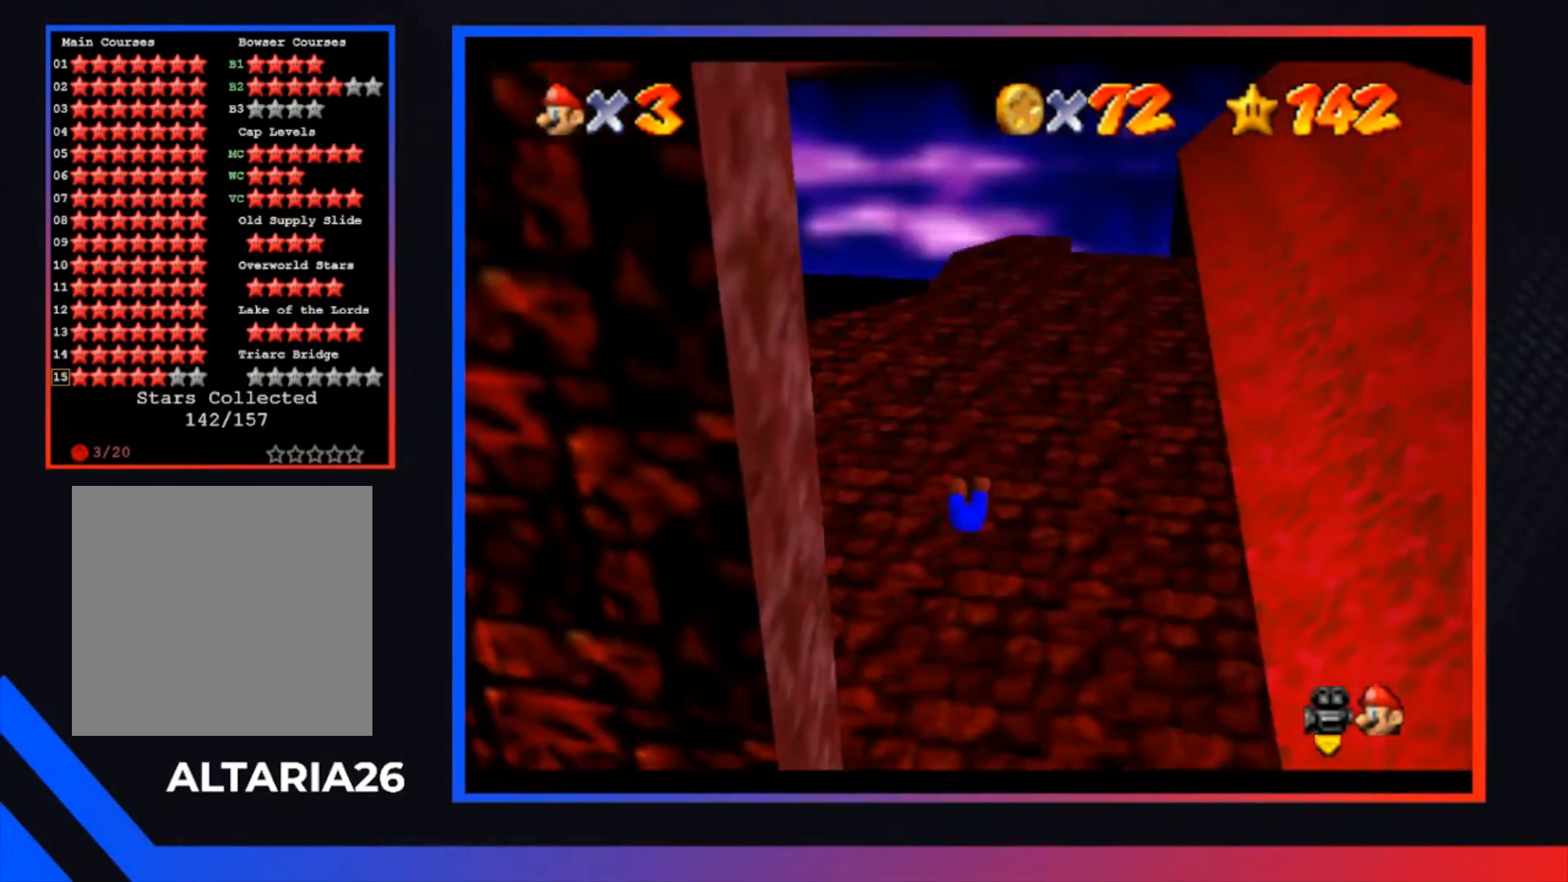
{"buttons": ["A"], "left_stick": "up", "right_stick": "center", "events": [[67, "A", "down"], [167, "A", "up"], [267, "A", "down"], [367, "A", "up"], [400, "left_stick", "up"], [467, "A", "down"]]}
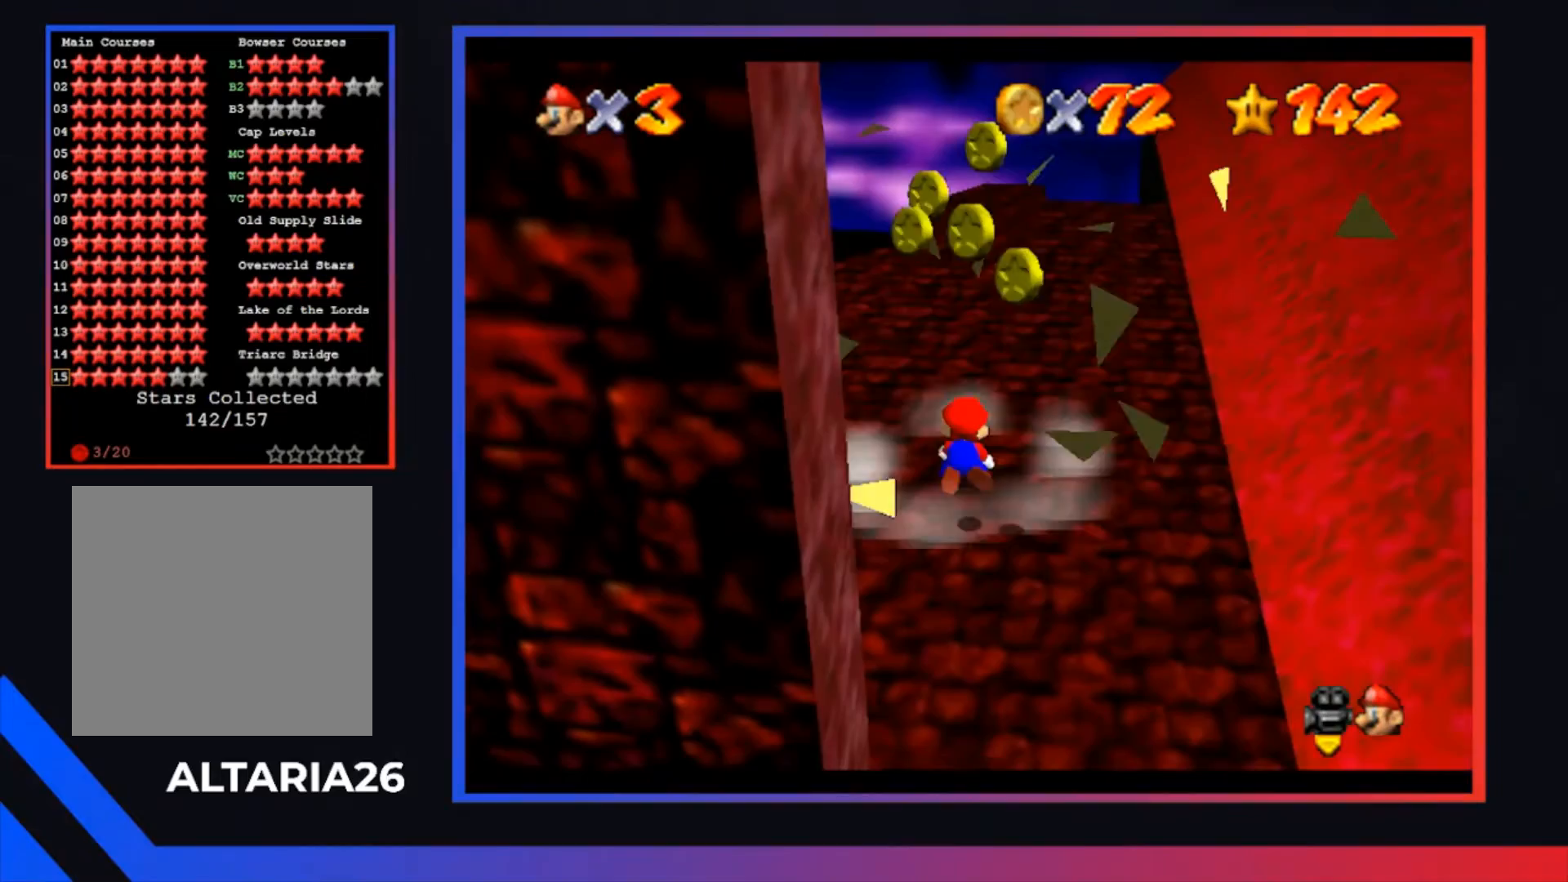
{"buttons": [], "left_stick": "down-right", "right_stick": "center", "events": [[100, "A", "up"], [100, "left_stick", "down"], [133, "A", "down"], [200, "left_stick", "down-right"], [267, "A", "up"]]}
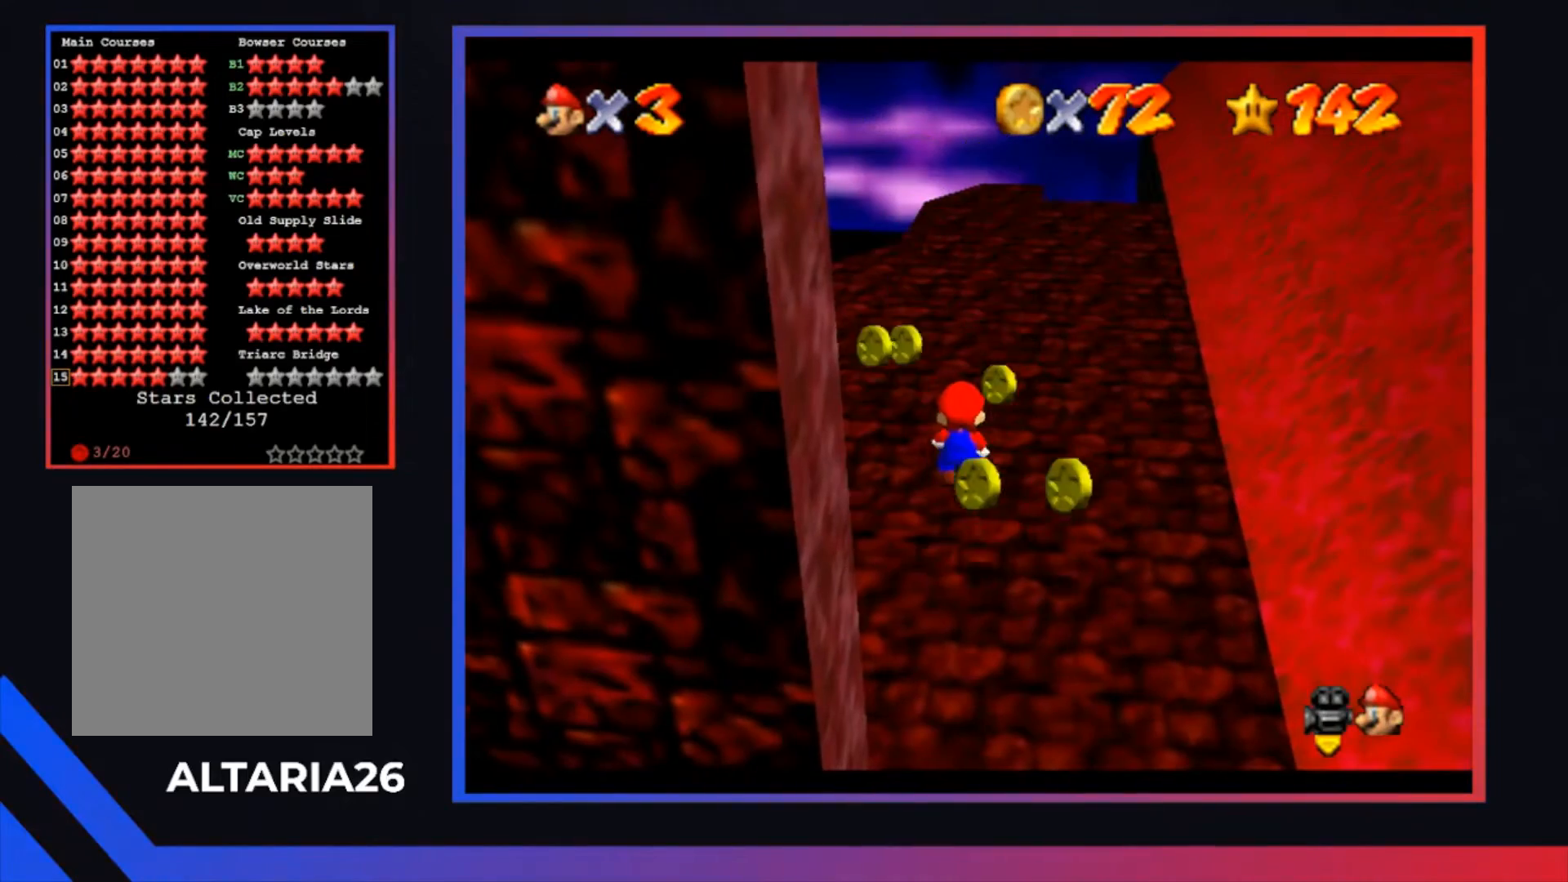
{"buttons": [], "left_stick": "down-right", "right_stick": "center", "events": []}
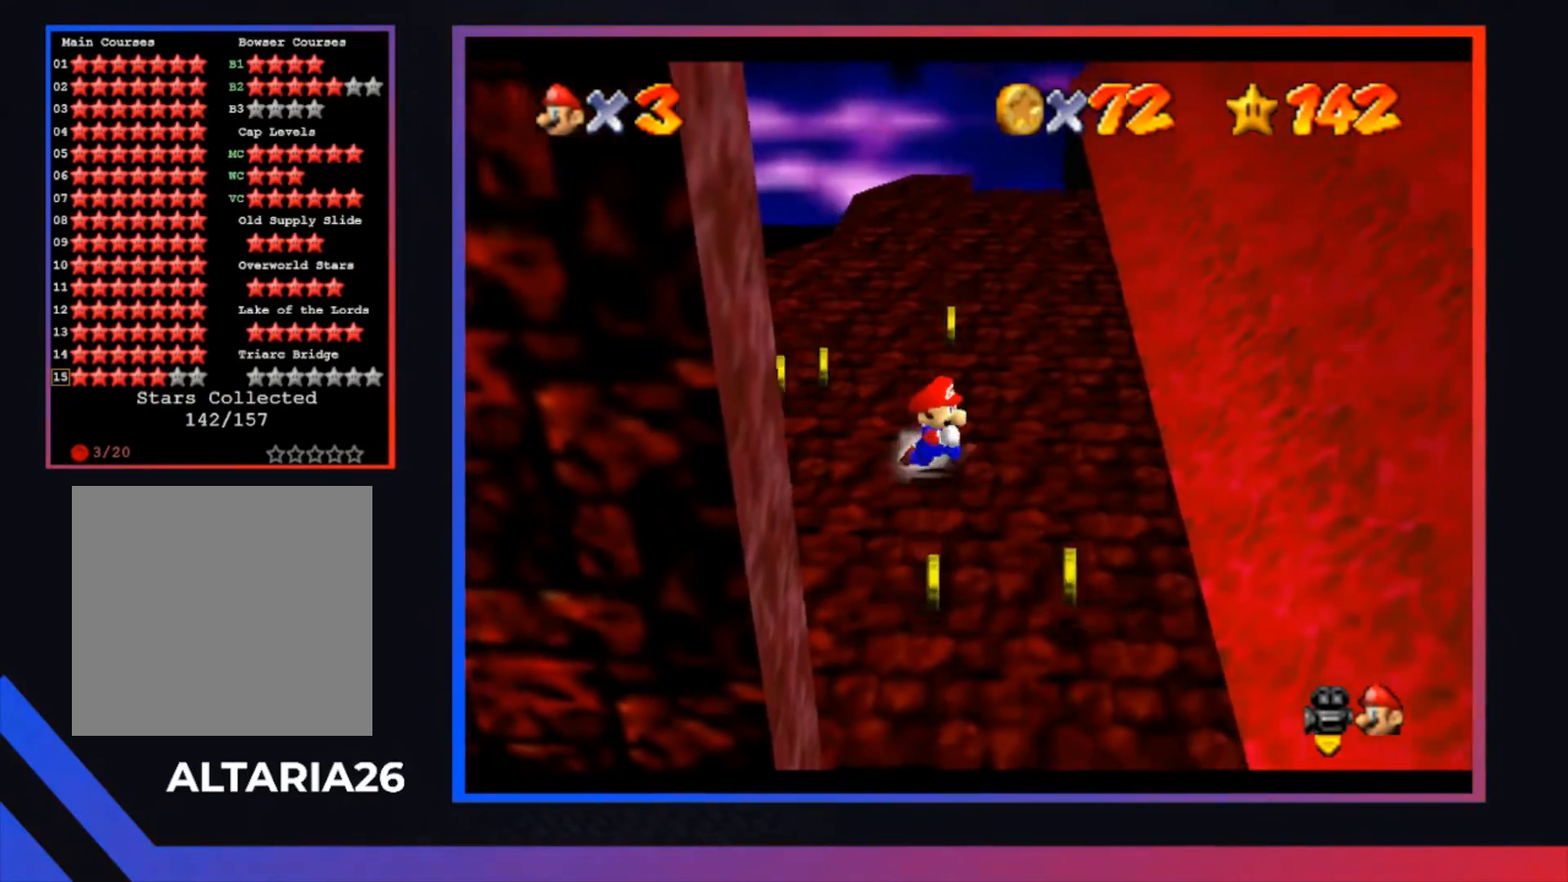
{"buttons": [], "left_stick": "down-right", "right_stick": "center", "events": []}
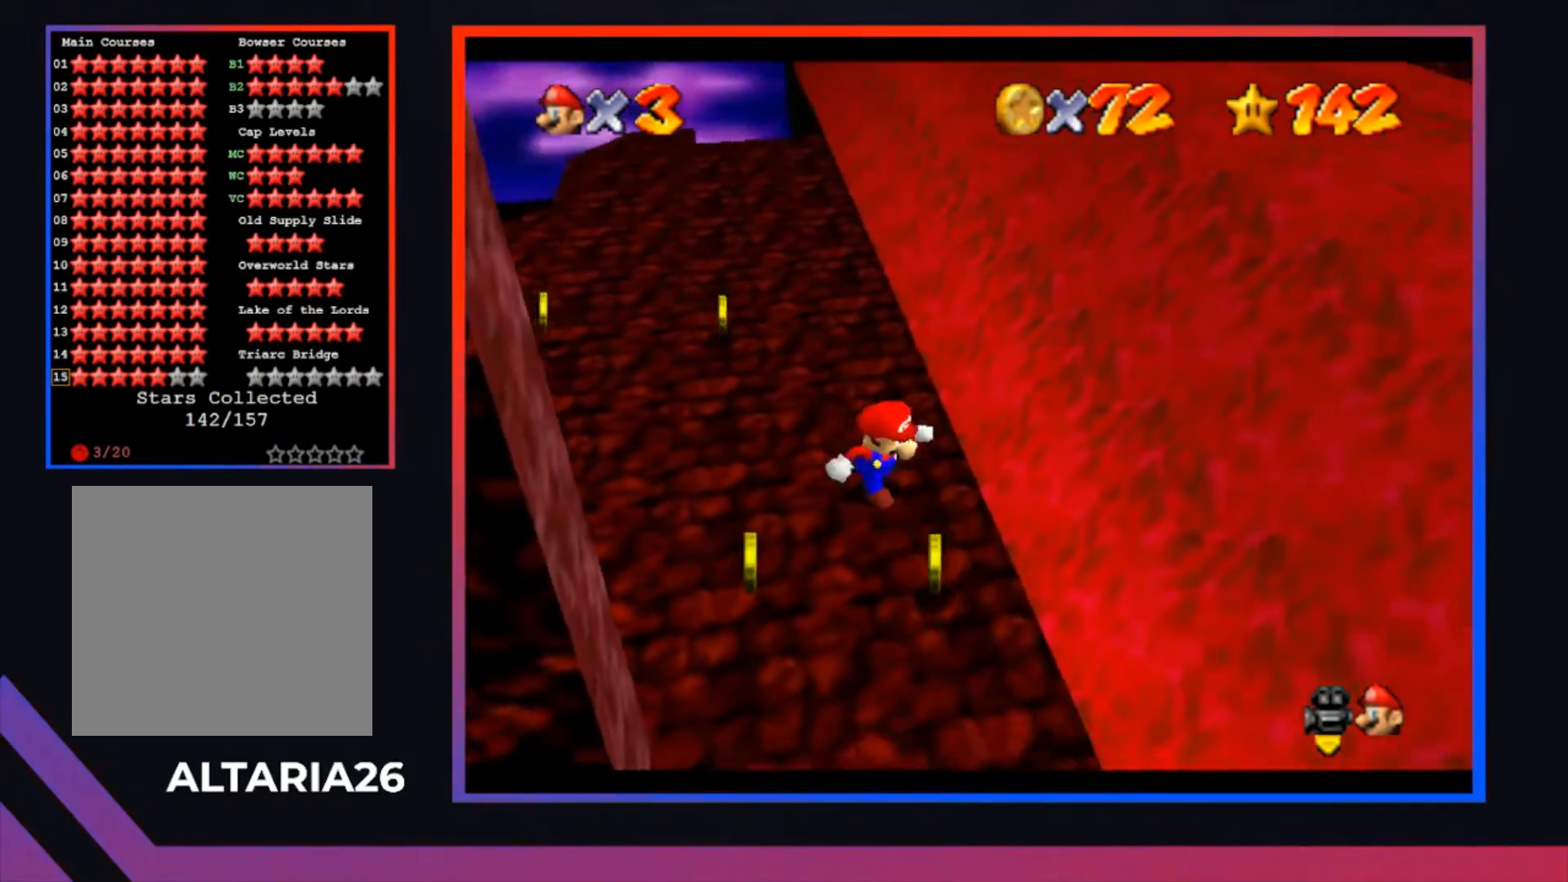
{"buttons": ["R1"], "left_stick": "up-left", "right_stick": "center", "events": [[233, "left_stick", "left"], [400, "left_stick", "up-left"], [500, "R1", "down"]]}
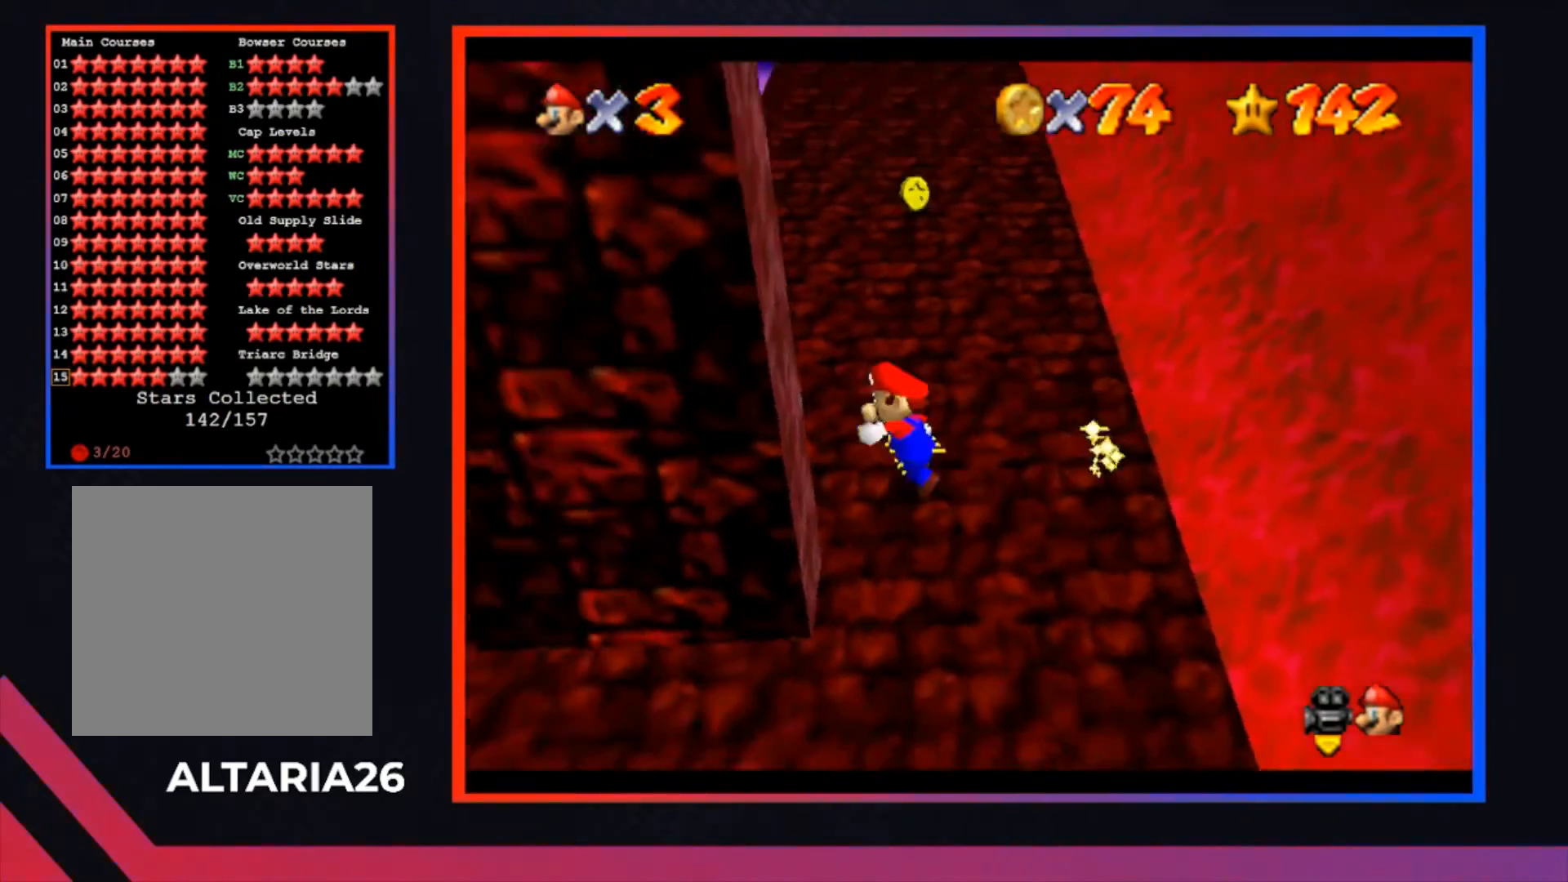
{"buttons": ["R1"], "left_stick": "up-right", "right_stick": "center", "events": [[33, "left_stick", "up"], [100, "R1", "up"], [167, "left_stick", "up-right"], [267, "R1", "down"], [400, "R1", "up"], [467, "R1", "down"]]}
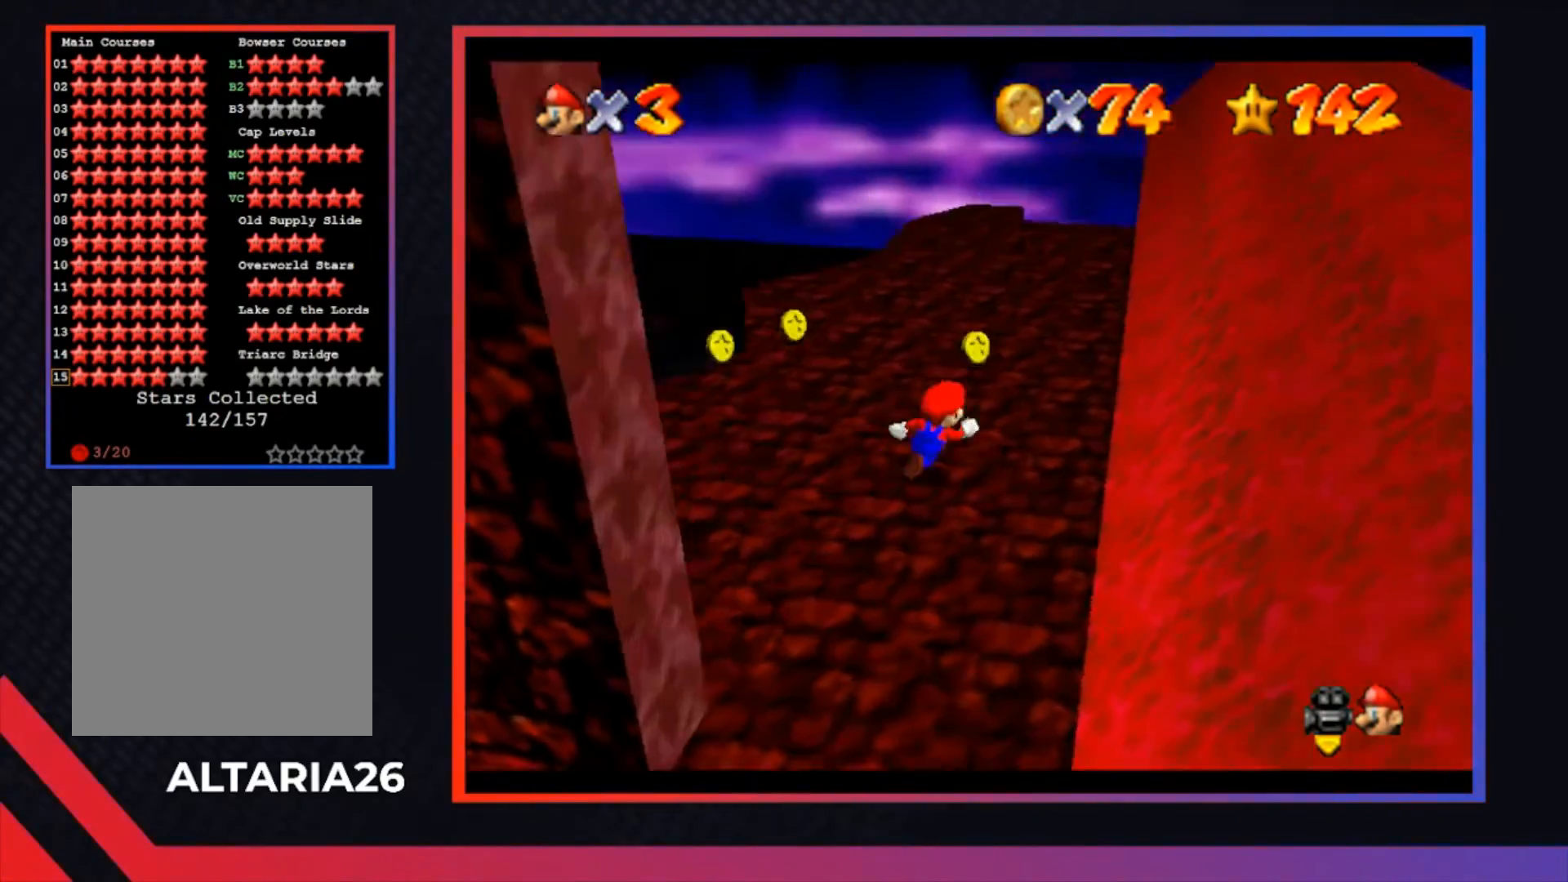
{"buttons": [], "left_stick": "up-left", "right_stick": "center", "events": [[133, "R1", "up"], [267, "left_stick", "up"], [433, "left_stick", "up-left"]]}
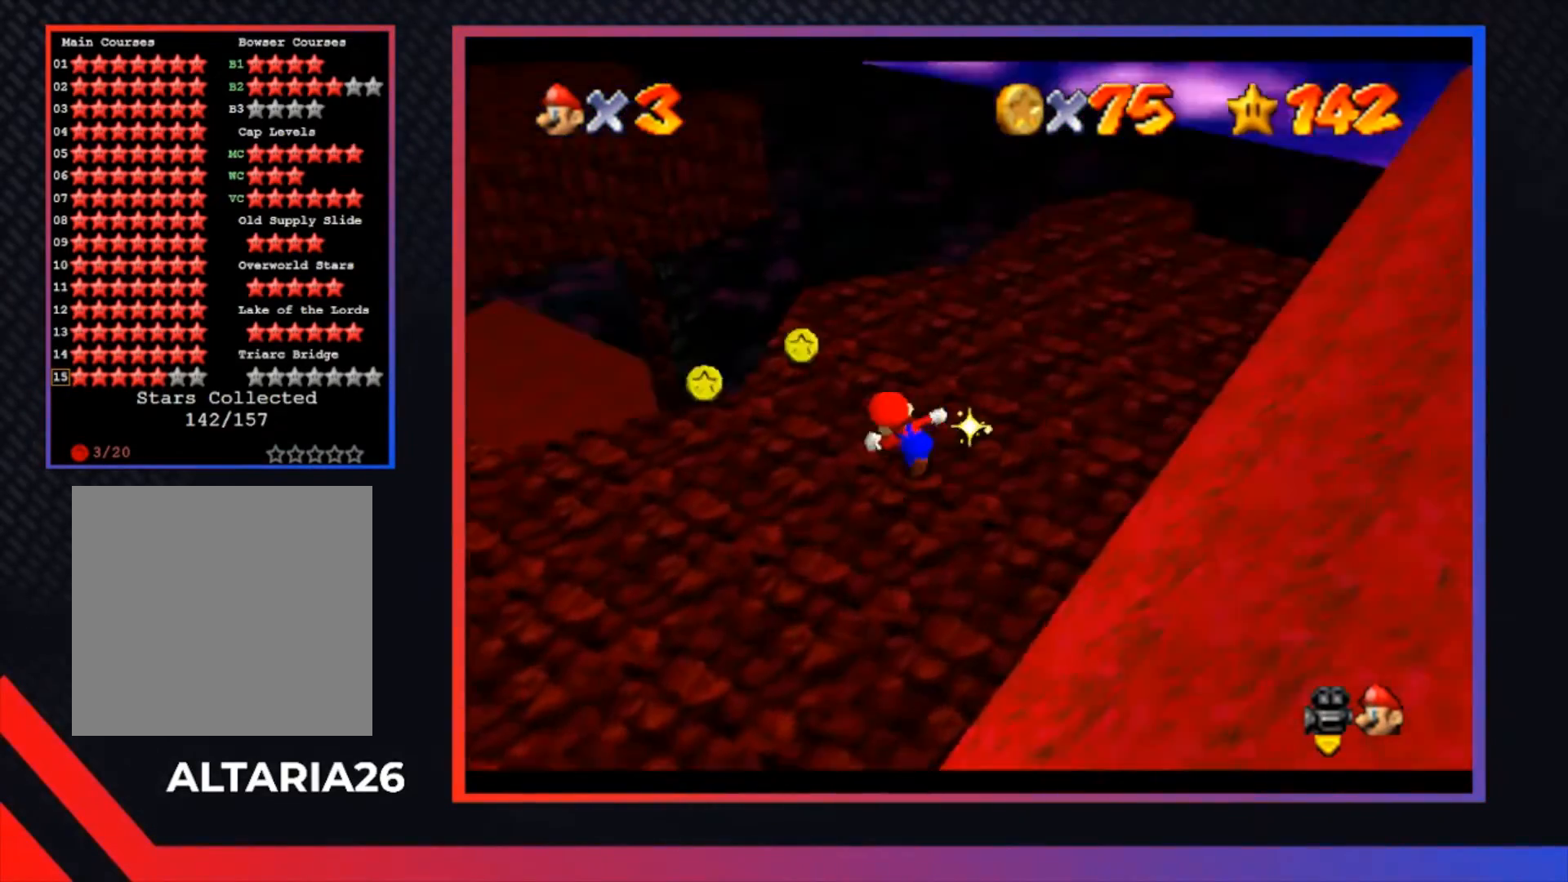
{"buttons": [], "left_stick": "center", "right_stick": "center", "events": [[233, "left_stick", "center"]]}
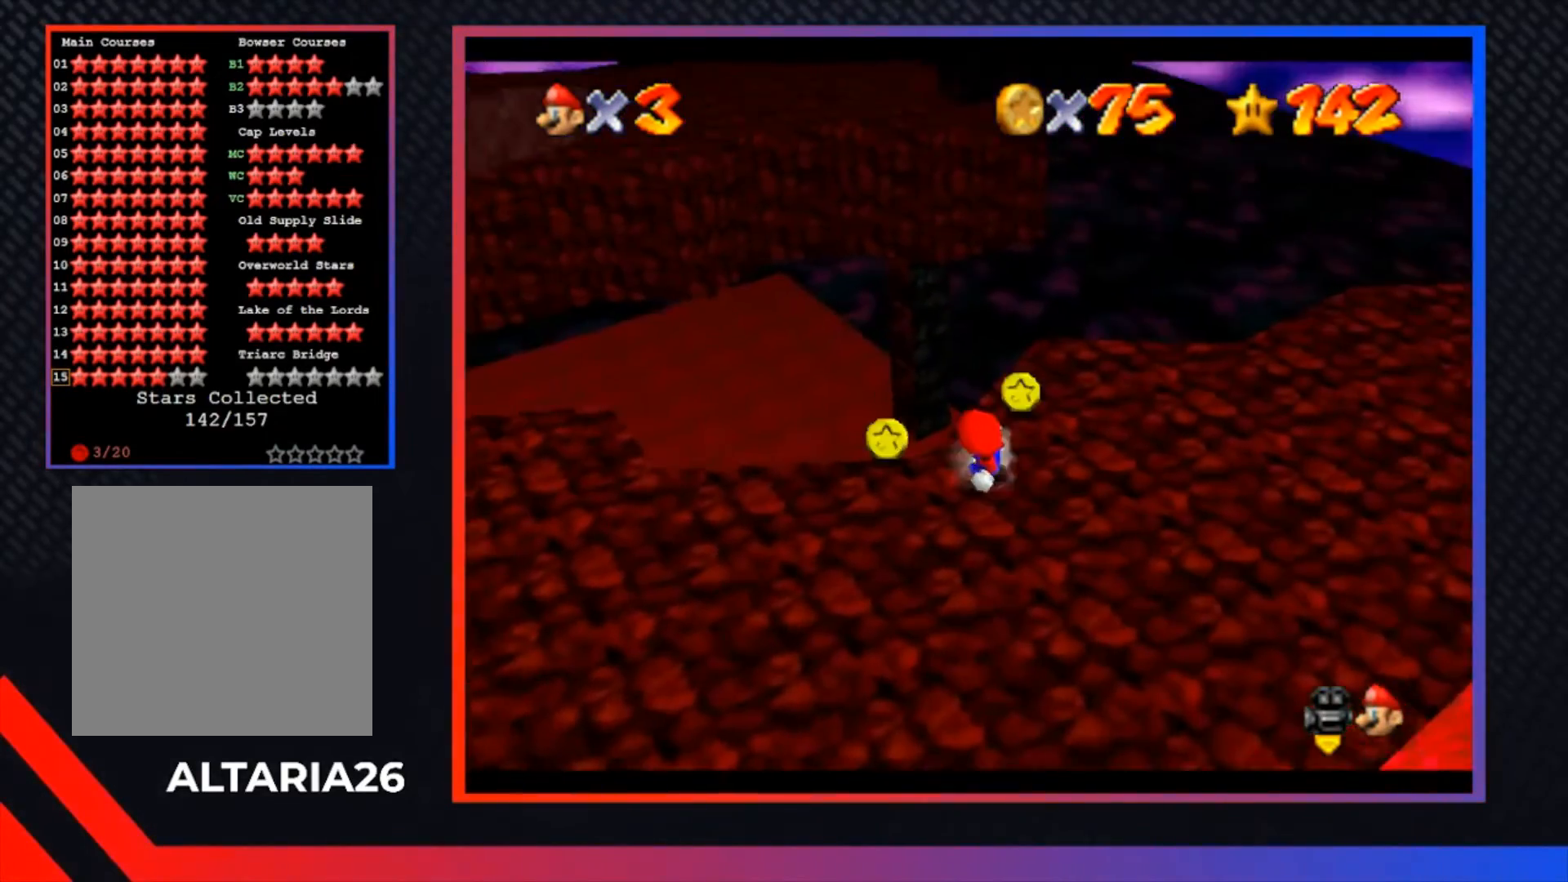
{"buttons": [], "left_stick": "center", "right_stick": "center", "events": [[133, "R1", "down"], [133, "left_stick", "up"], [233, "R1", "up"], [233, "left_stick", "up-right"], [333, "left_stick", "center"]]}
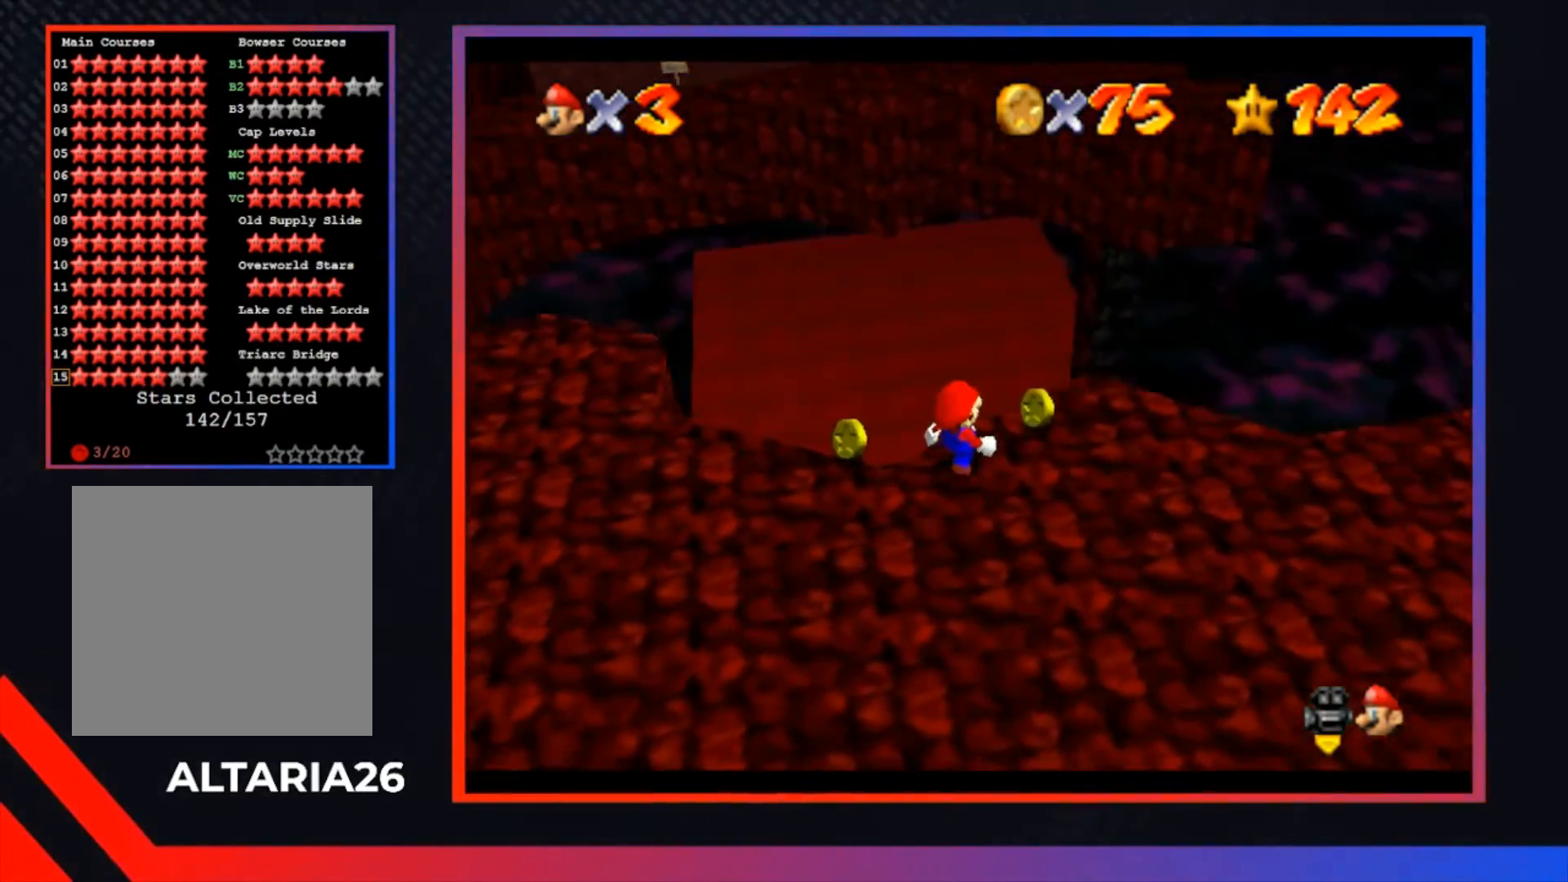
{"buttons": [], "left_stick": "right", "right_stick": "center", "events": [[433, "left_stick", "right"]]}
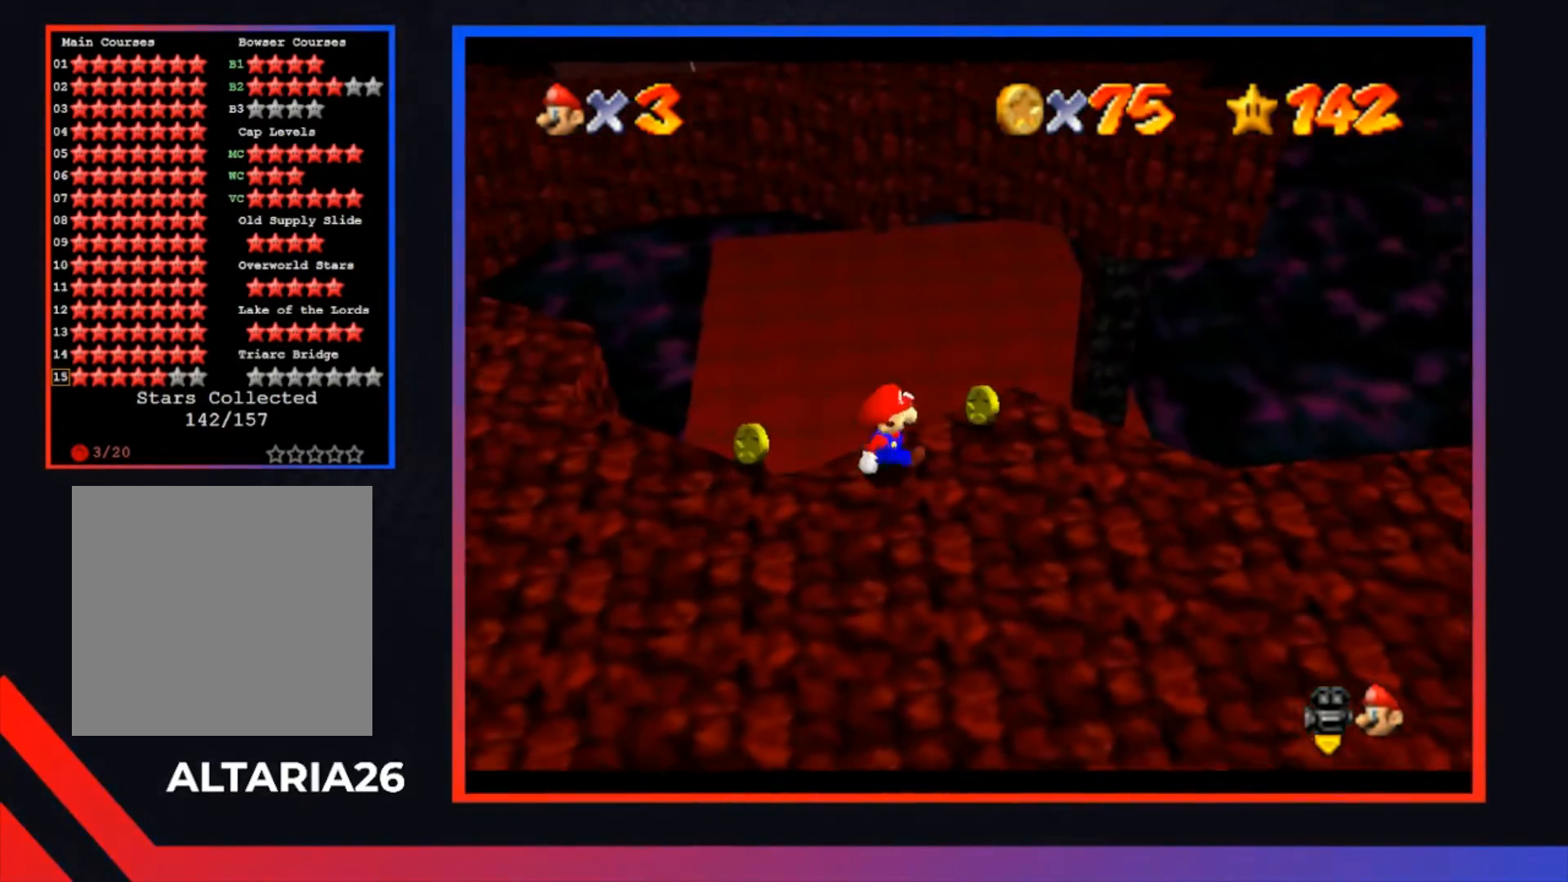
{"buttons": [], "left_stick": "center", "right_stick": "center", "events": [[33, "left_stick", "up-right"], [133, "left_stick", "center"], [267, "left_stick", "up-right"], [433, "left_stick", "center"]]}
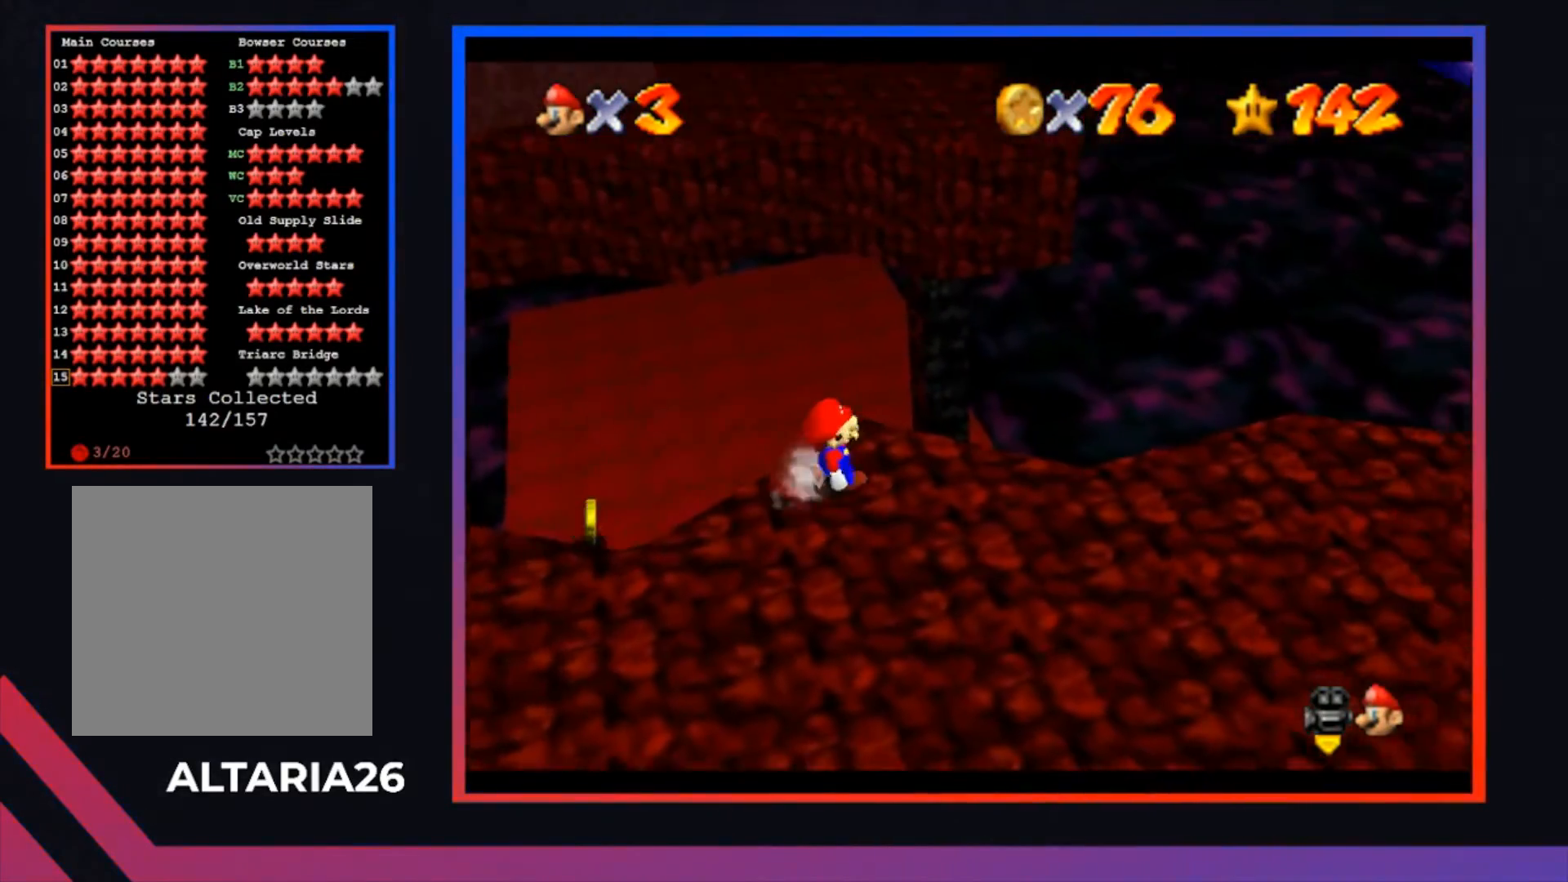
{"buttons": [], "left_stick": "down", "right_stick": "center", "events": [[300, "left_stick", "down"]]}
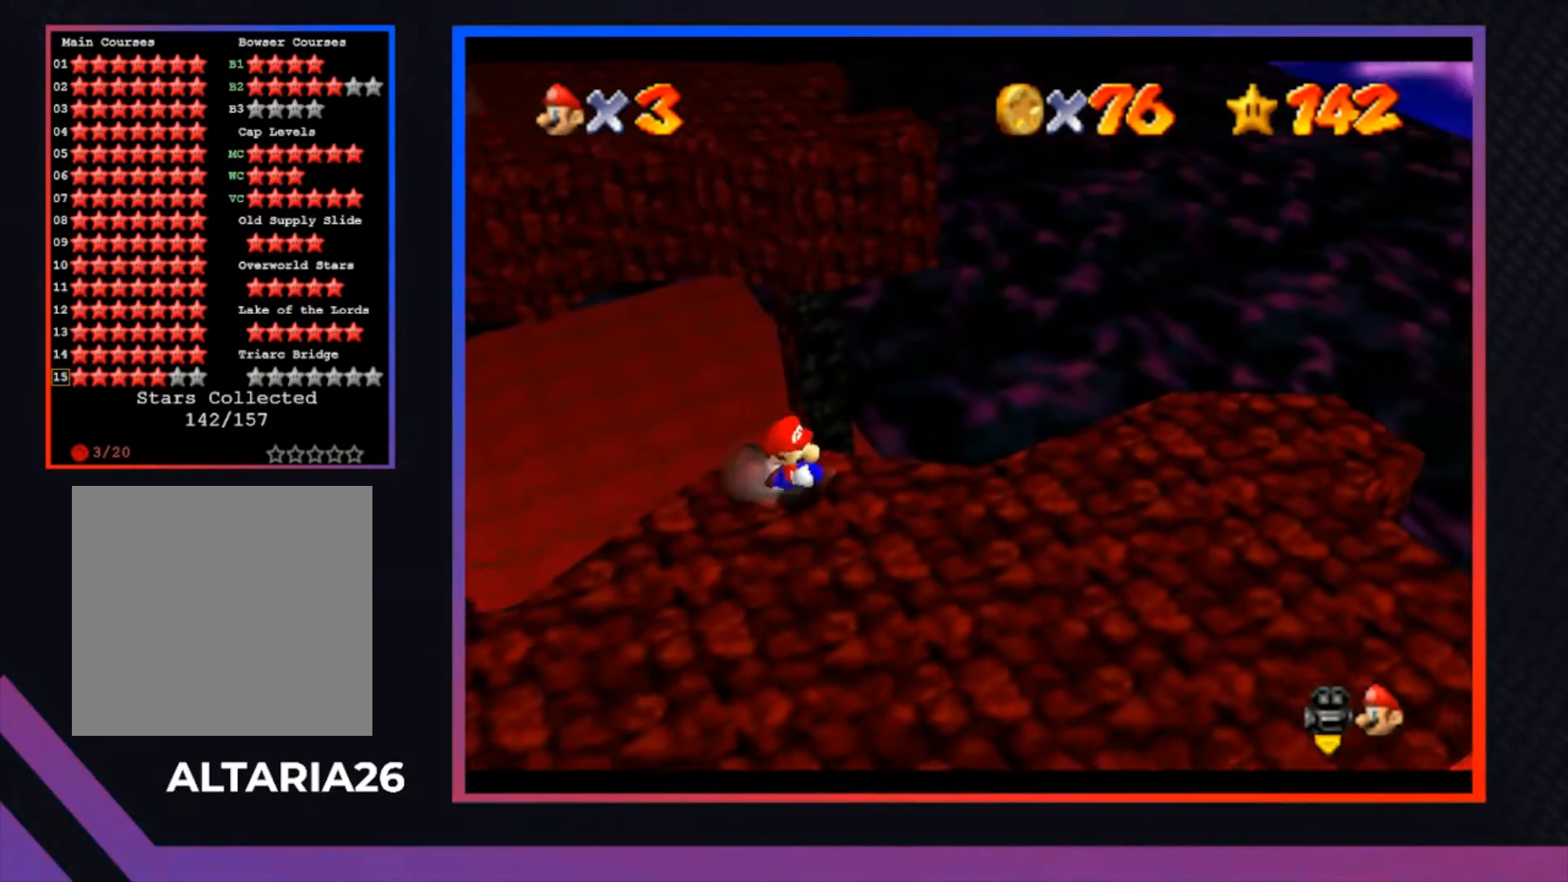
{"buttons": ["R1"], "left_stick": "down-left", "right_stick": "center", "events": [[167, "left_stick", "down-left"], [333, "R1", "down"], [433, "R1", "up"], [500, "R1", "down"]]}
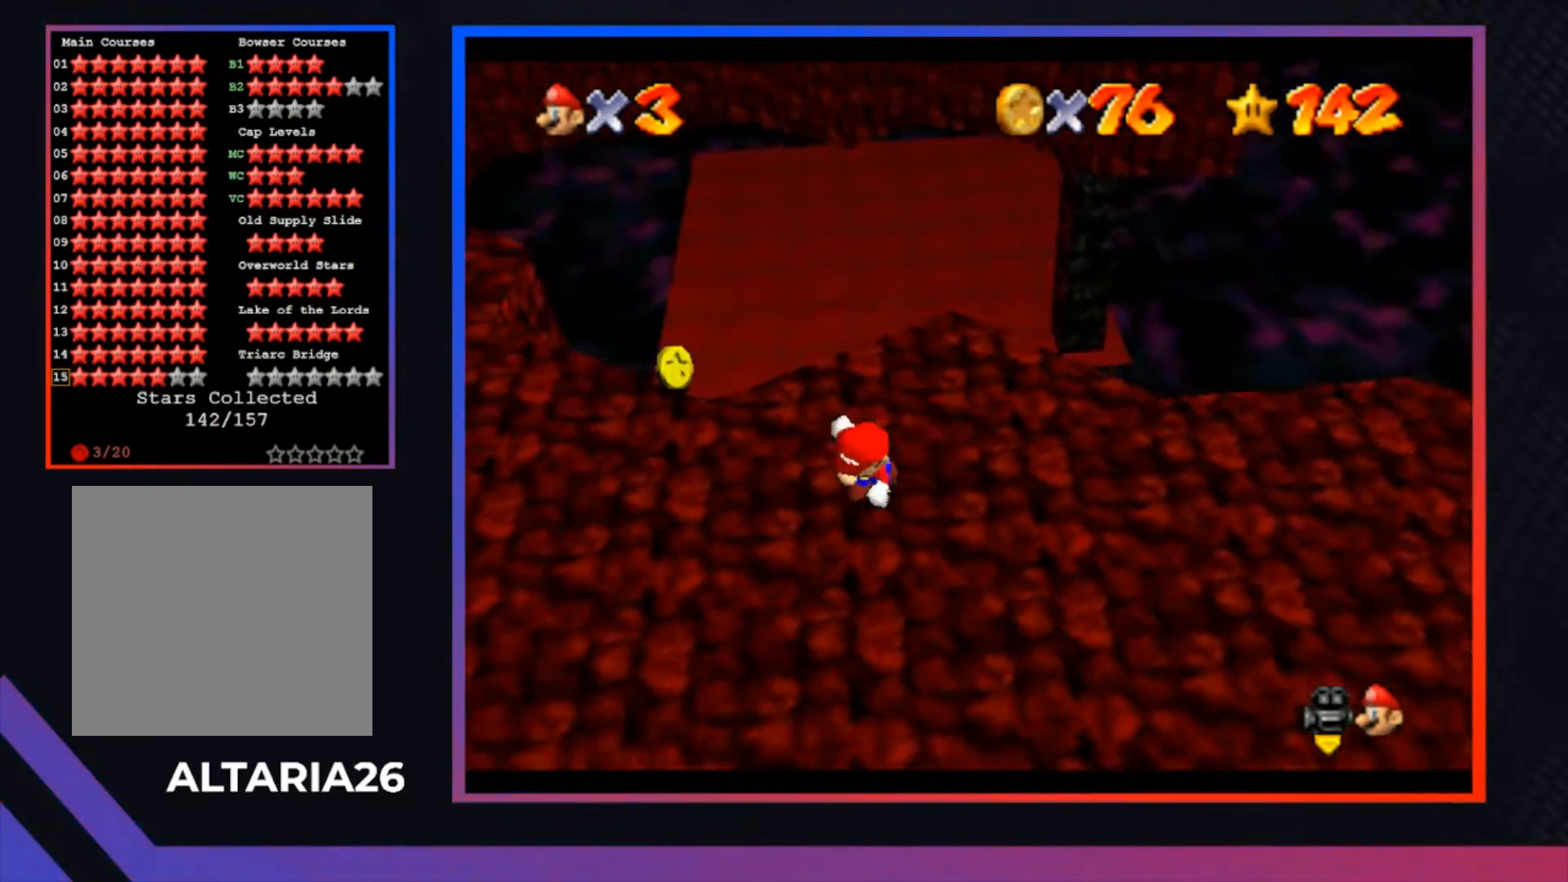
{"buttons": [], "left_stick": "center", "right_stick": "center", "events": [[33, "left_stick", "center"], [100, "R1", "up"], [167, "R1", "down"], [300, "R1", "up"]]}